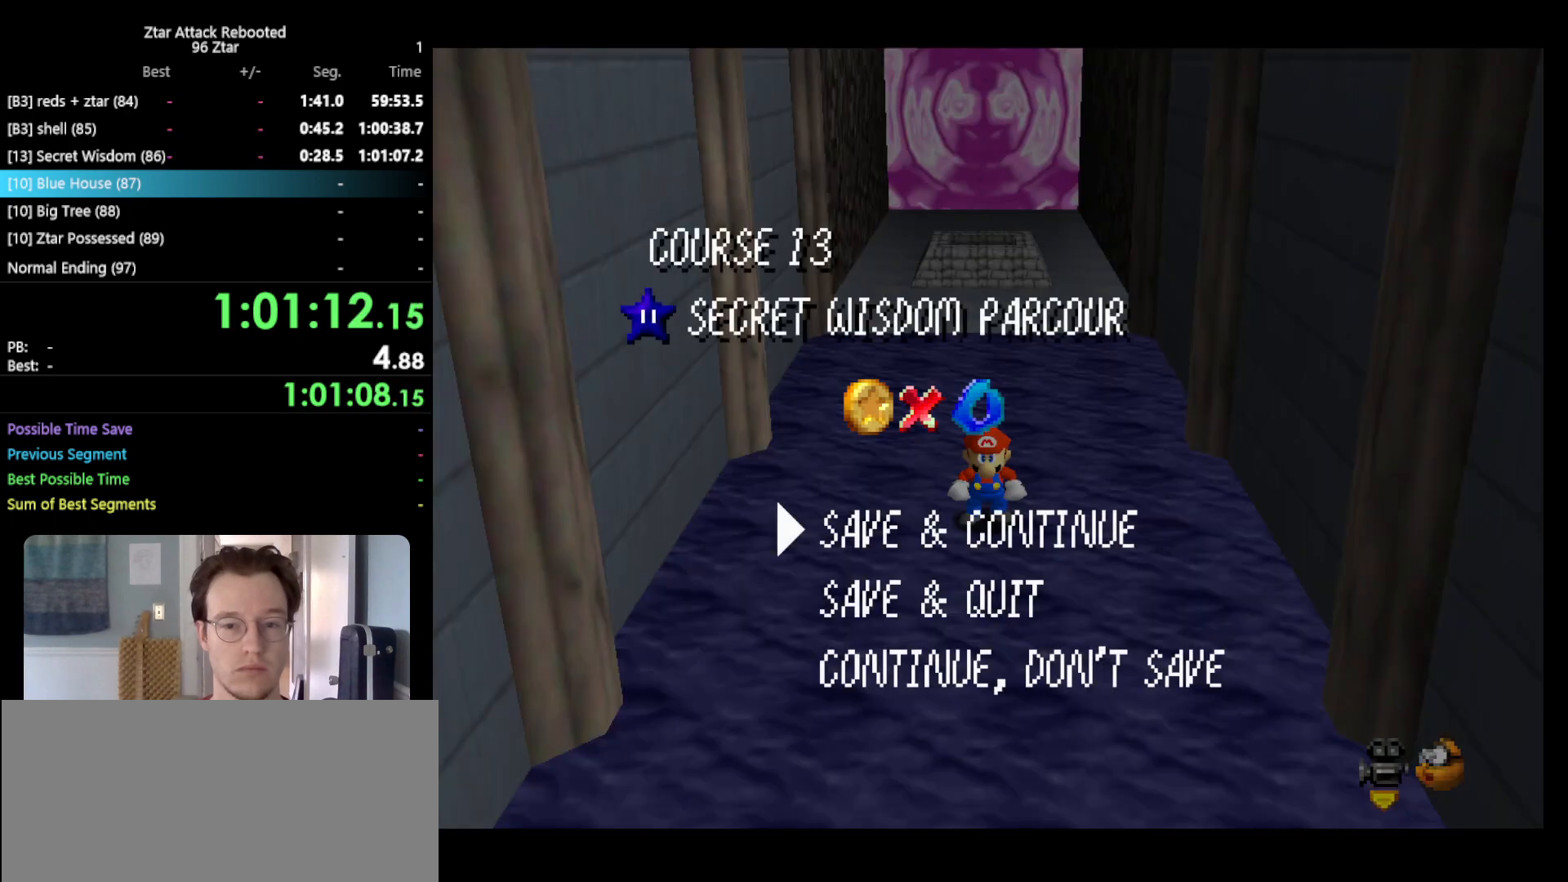
Gameplay with a controller (Nintendo layout); each line is a JSON object with the inputs held at the frame after it. "events" lists button and stick changes between this image and that frame as [ms after this image, input, new state], when the widget could be followed in between. Not read: L3 R3.
{"buttons": ["A", "Z"], "left_stick": "down", "events": [[67, "A", "down"], [100, "left_stick", "down"], [133, "A", "up"], [417, "Z", "down"], [483, "A", "down"]]}
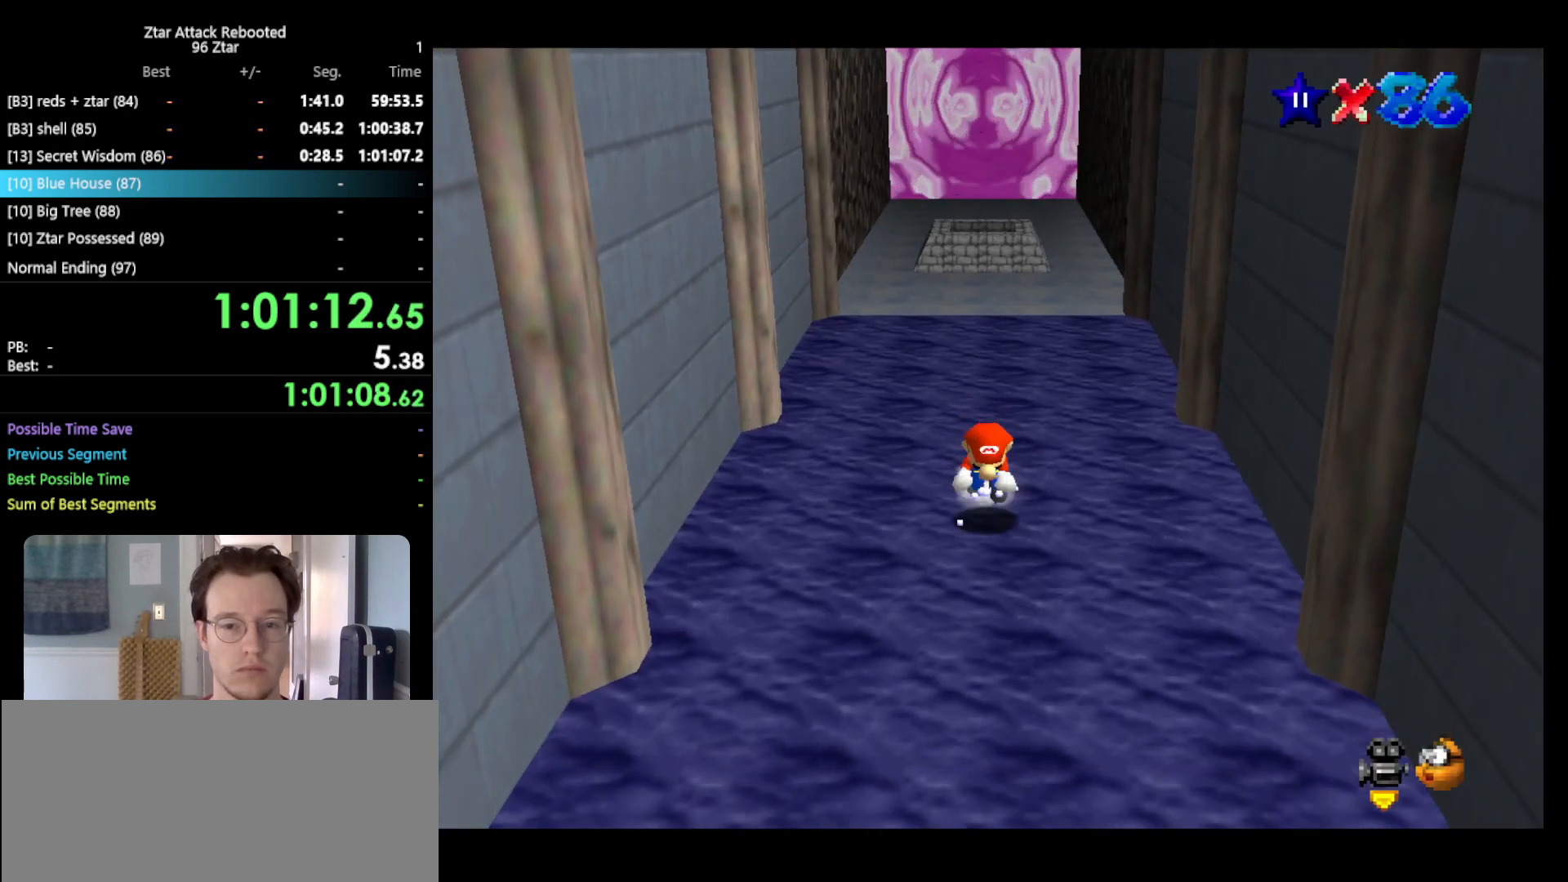
{"buttons": ["Z"], "left_stick": "down", "events": [[83, "A", "up"], [200, "R1", "down"], [333, "R1", "up"]]}
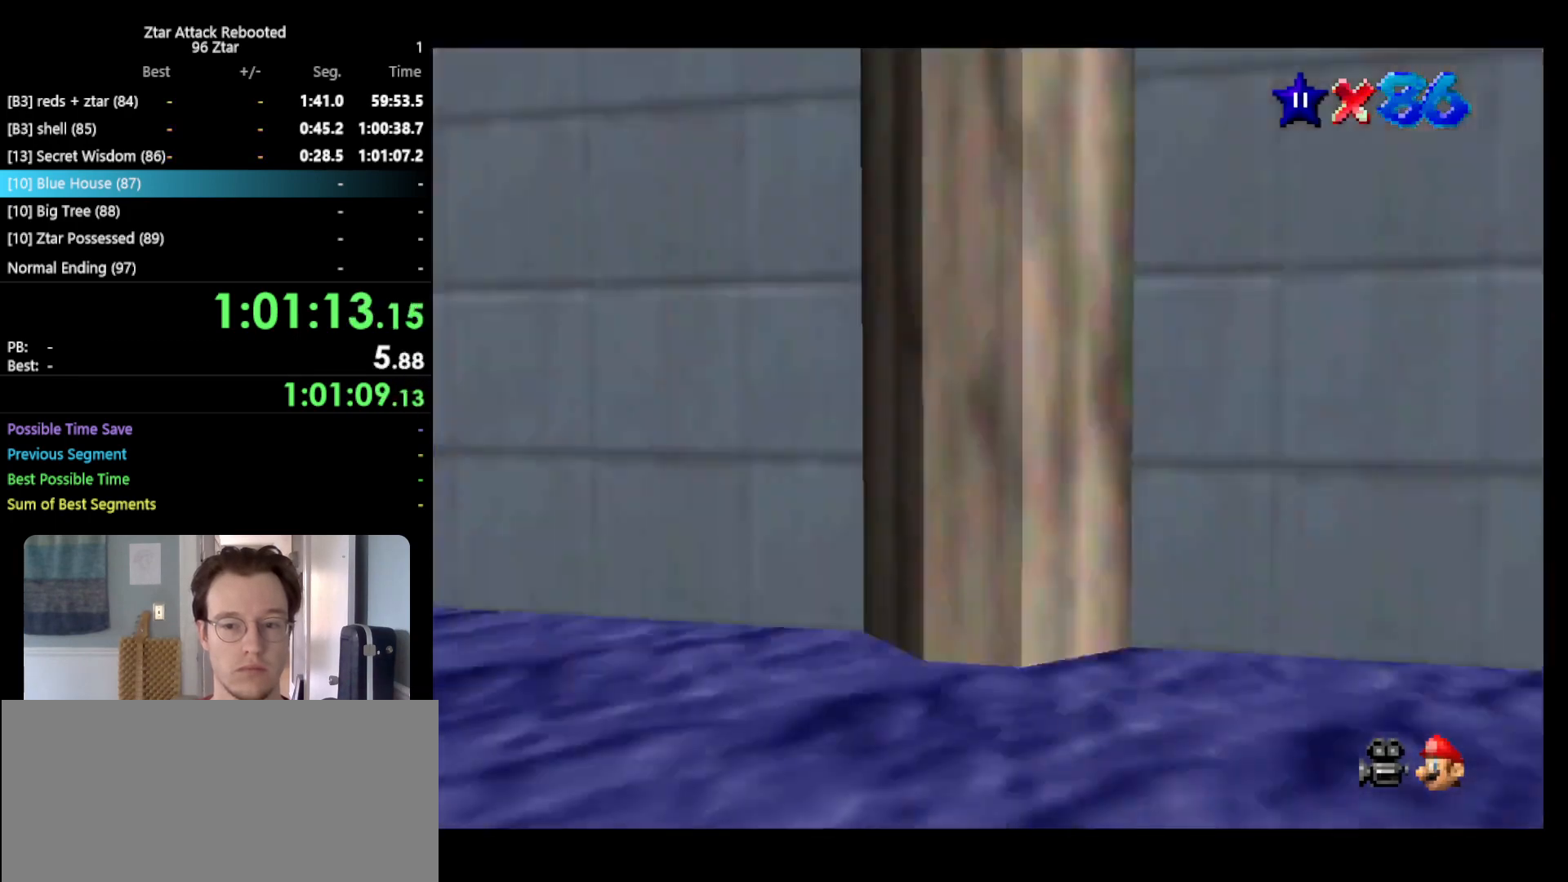
{"buttons": ["R1", "Z"], "left_stick": "up-right", "events": [[183, "left_stick", "down-right"], [350, "R1", "down"], [383, "C_DOWN", "down"], [383, "left_stick", "up-right"], [467, "C_DOWN", "up"]]}
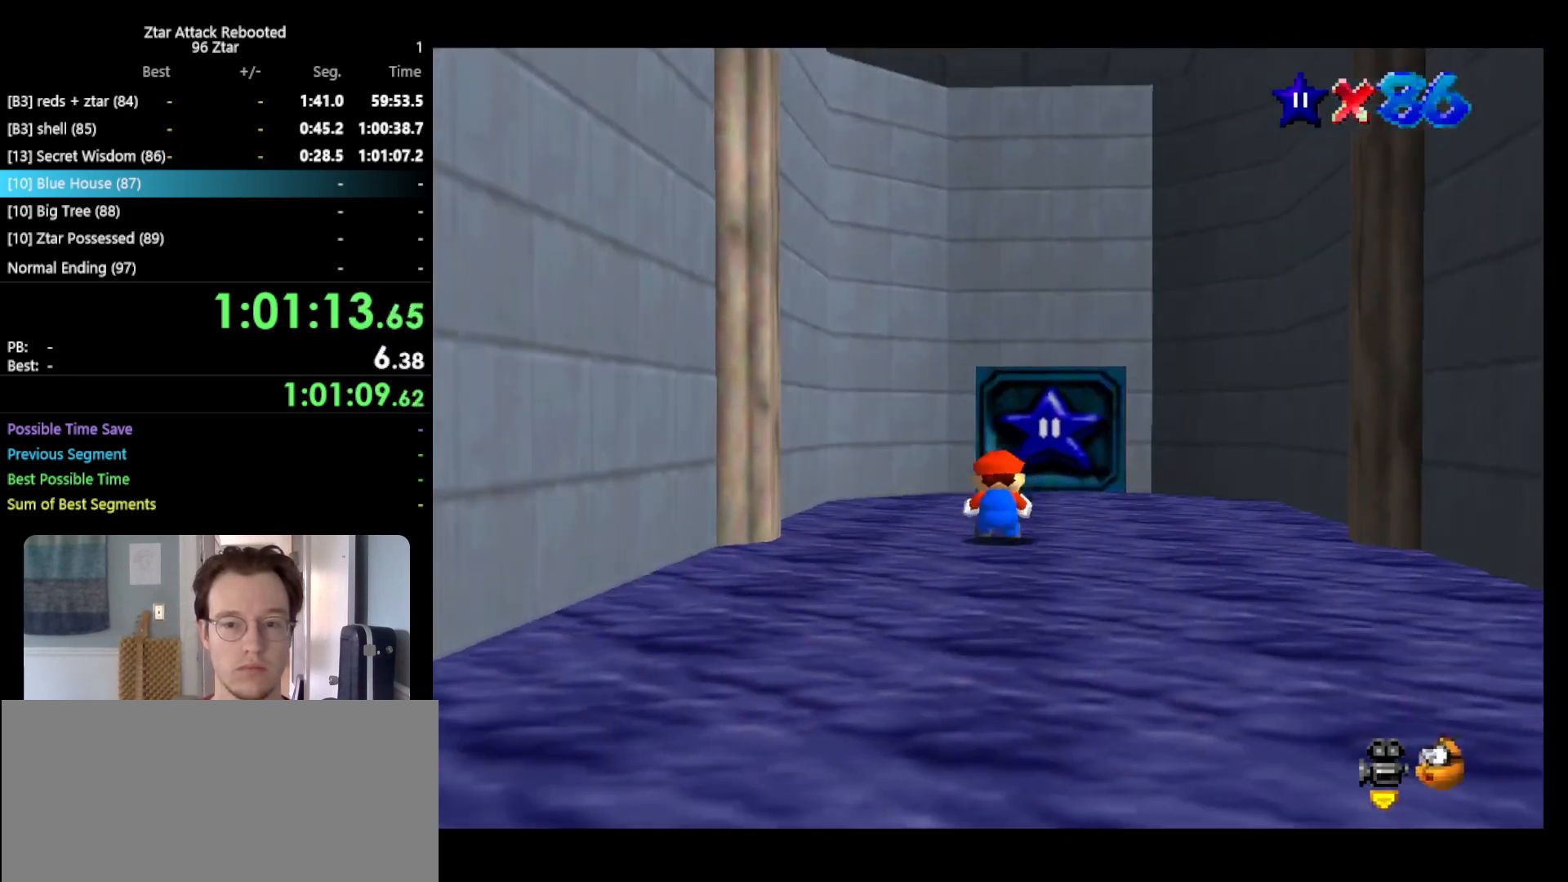
{"buttons": [], "left_stick": "up-right", "events": [[33, "R1", "up"], [133, "Z", "up"]]}
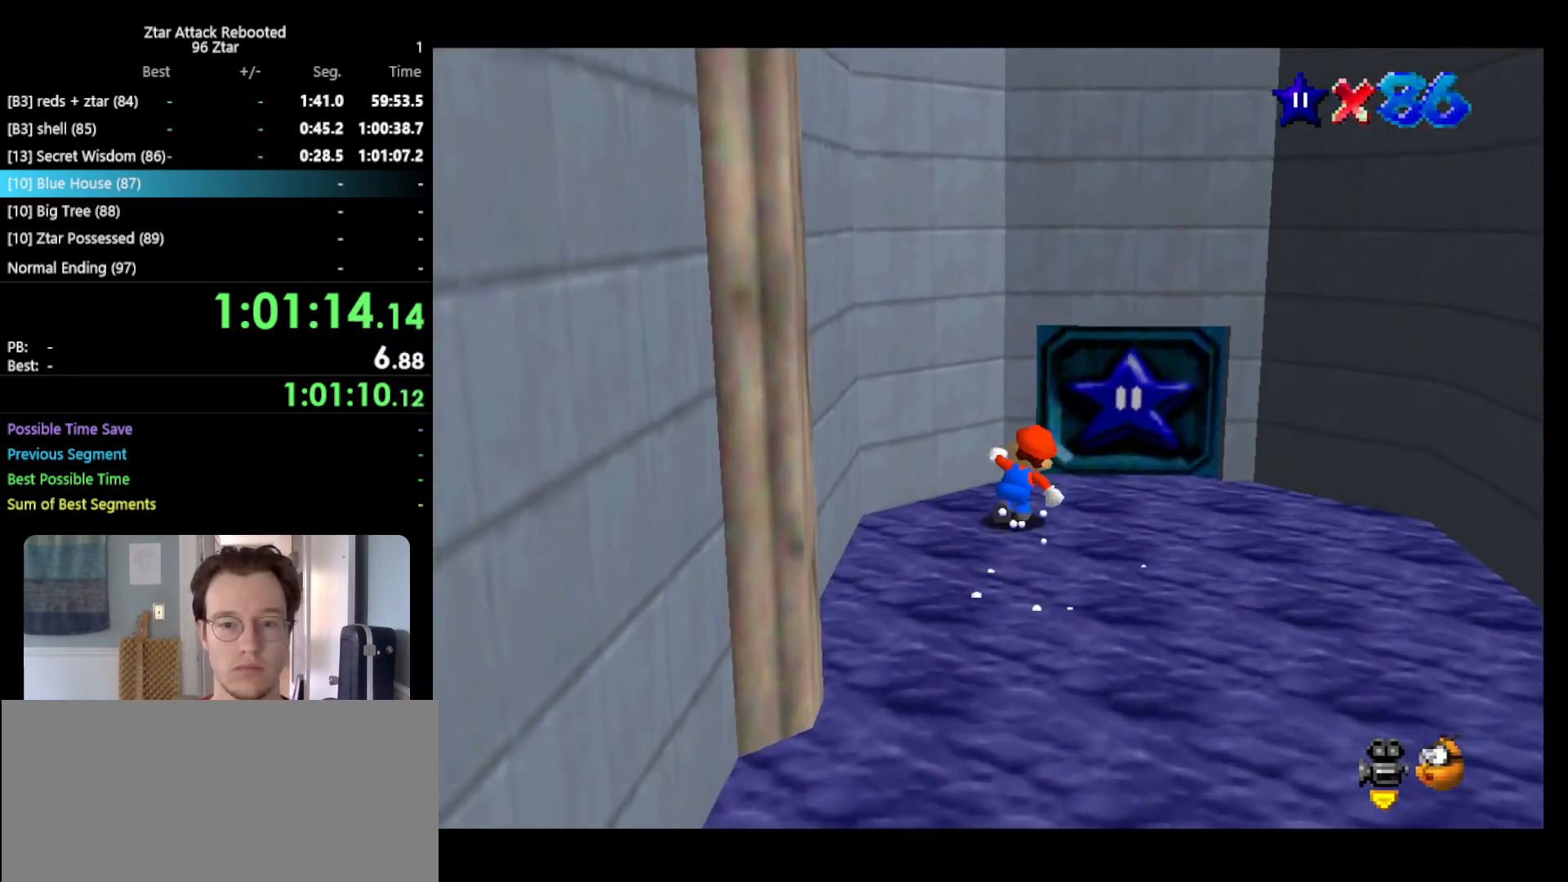
{"buttons": [], "left_stick": "up", "events": [[233, "left_stick", "up"]]}
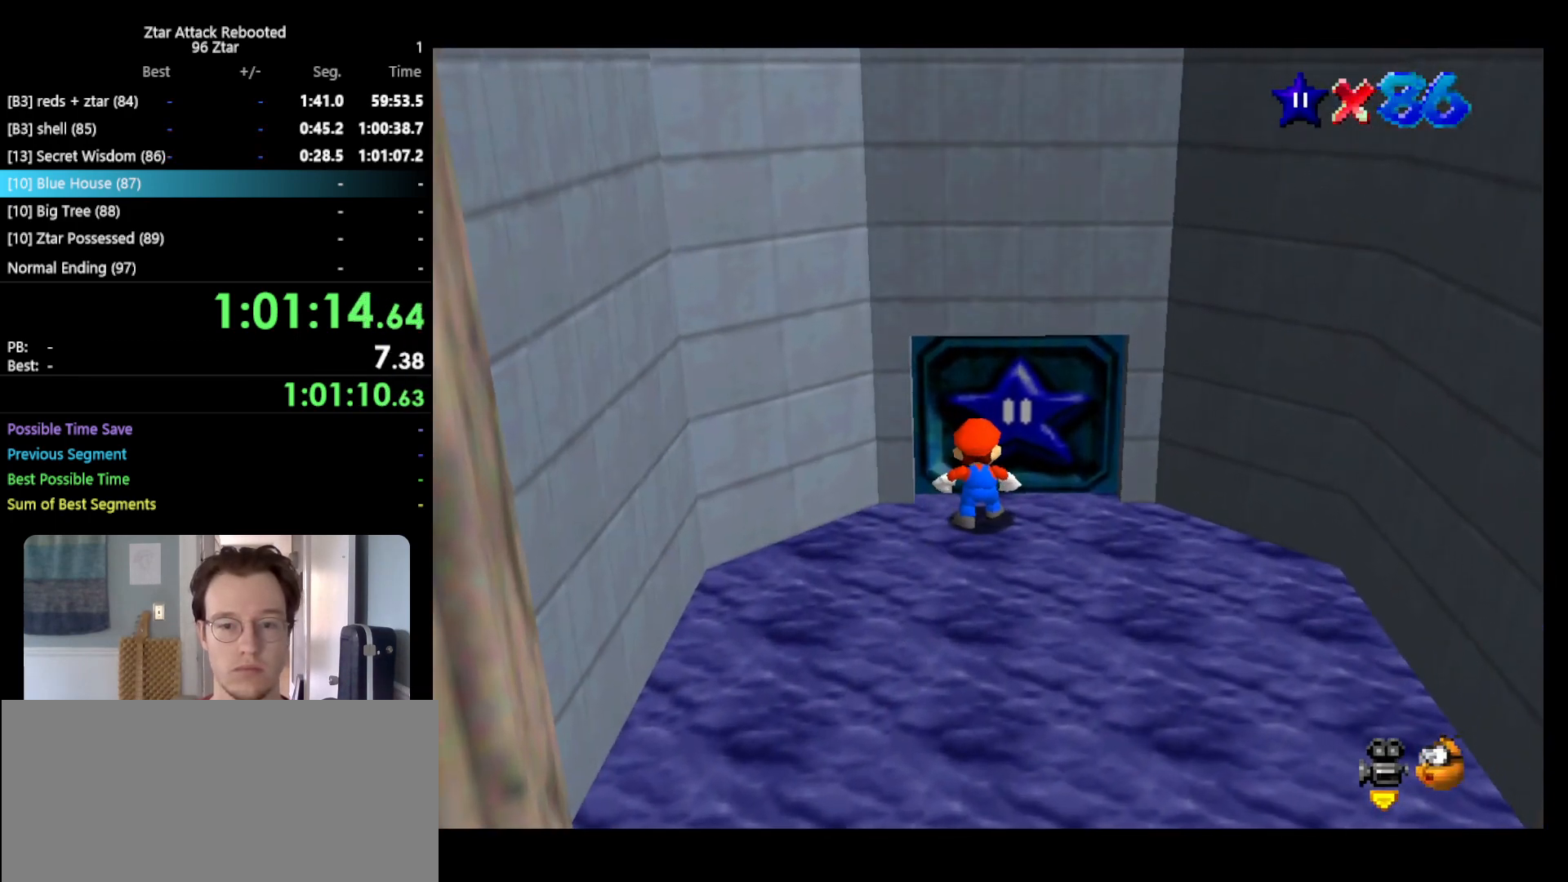
{"buttons": [], "left_stick": "center", "events": [[17, "left_stick", "center"]]}
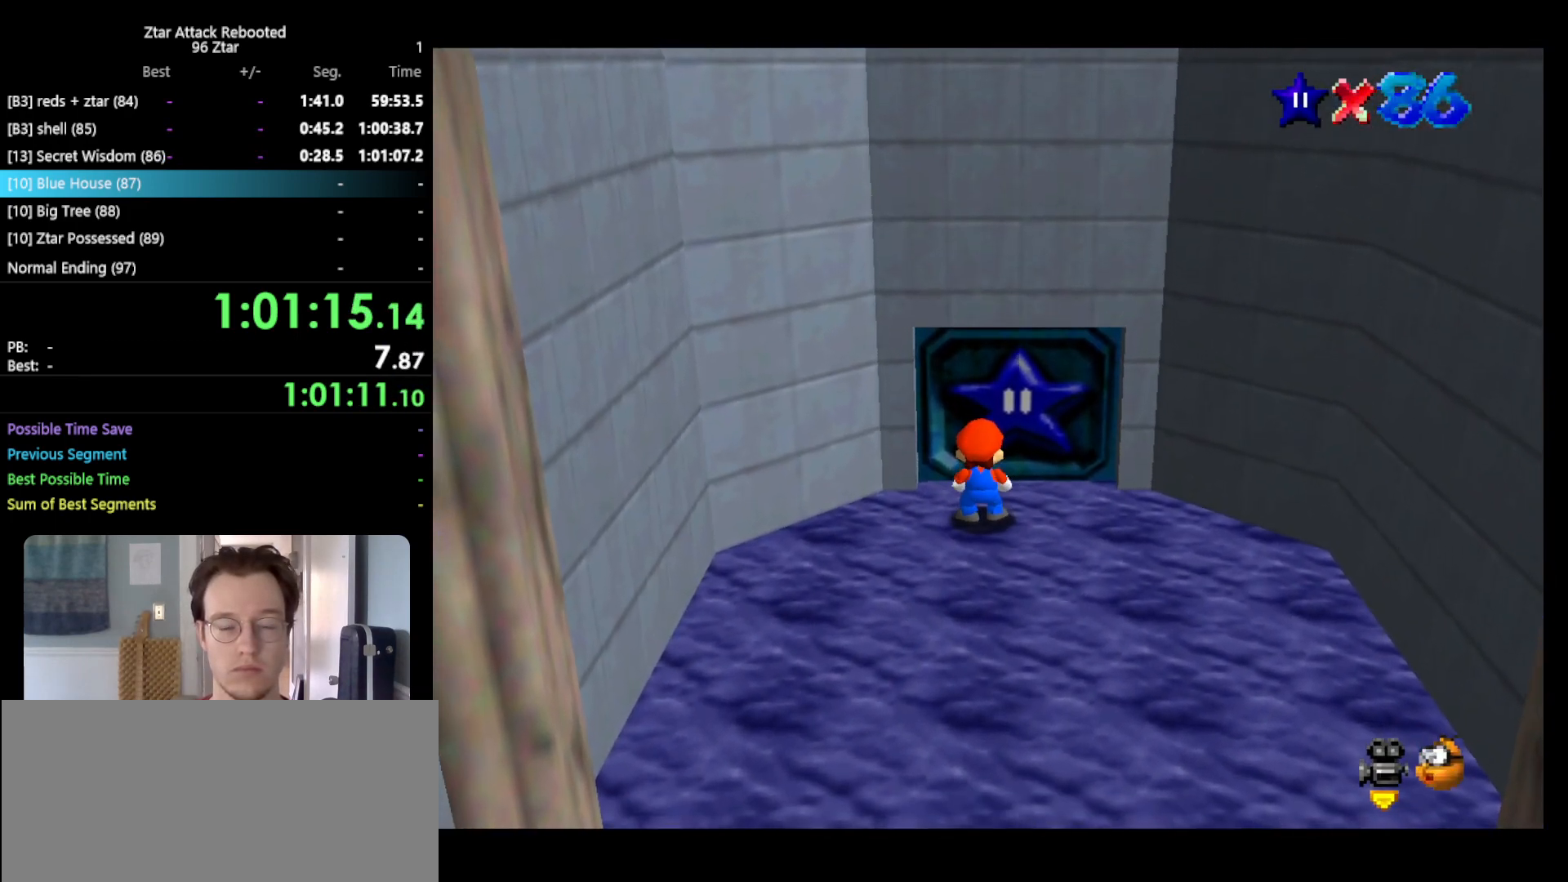
{"buttons": [], "left_stick": "center", "events": []}
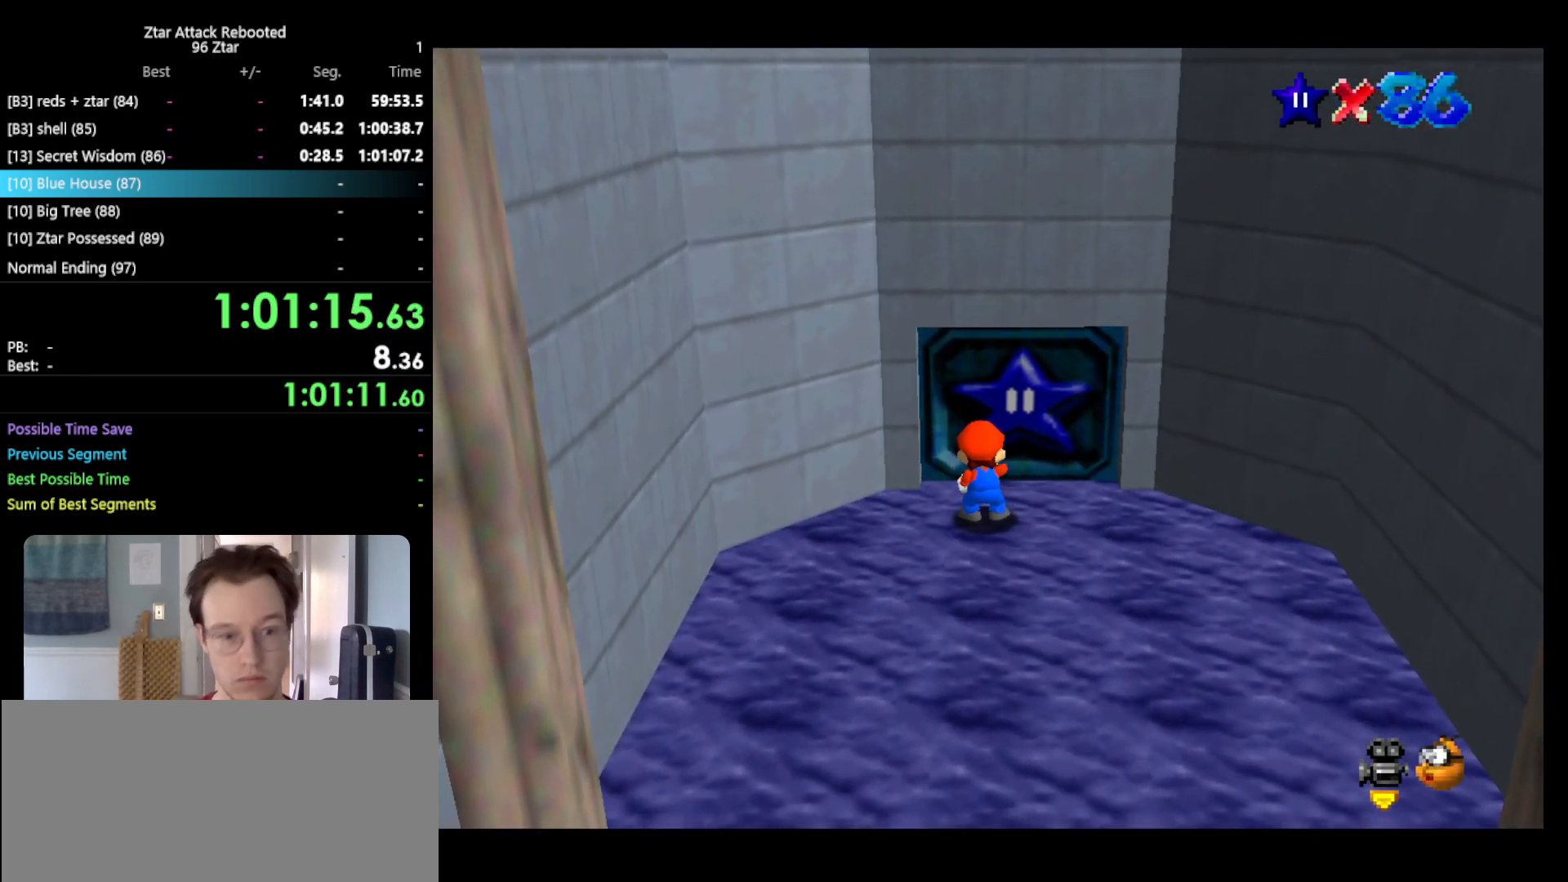
{"buttons": [], "left_stick": "center", "events": []}
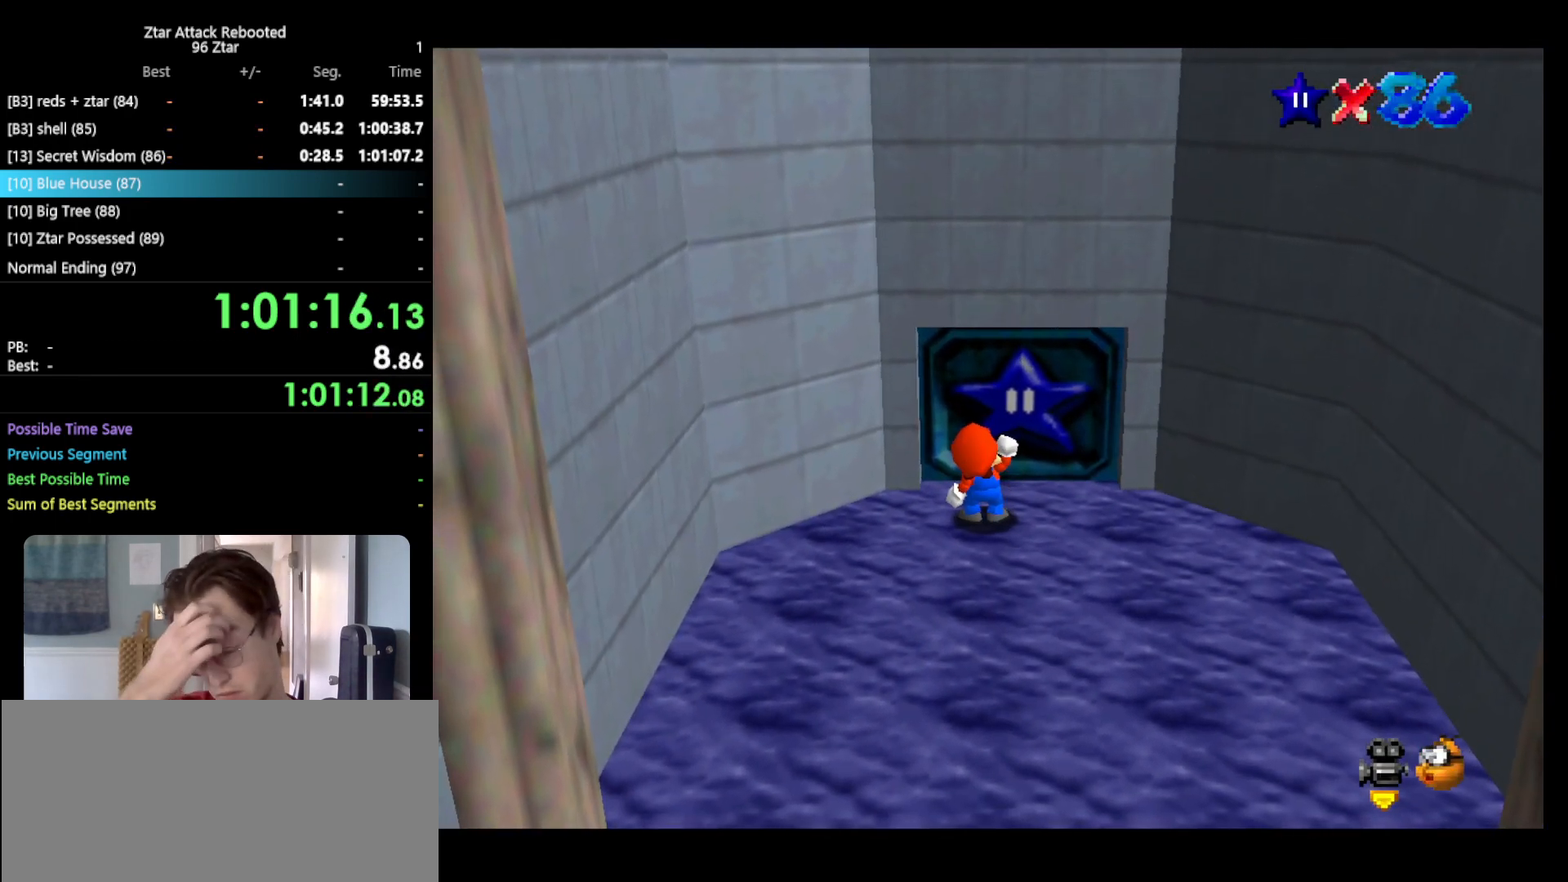
{"buttons": [], "left_stick": "center", "events": []}
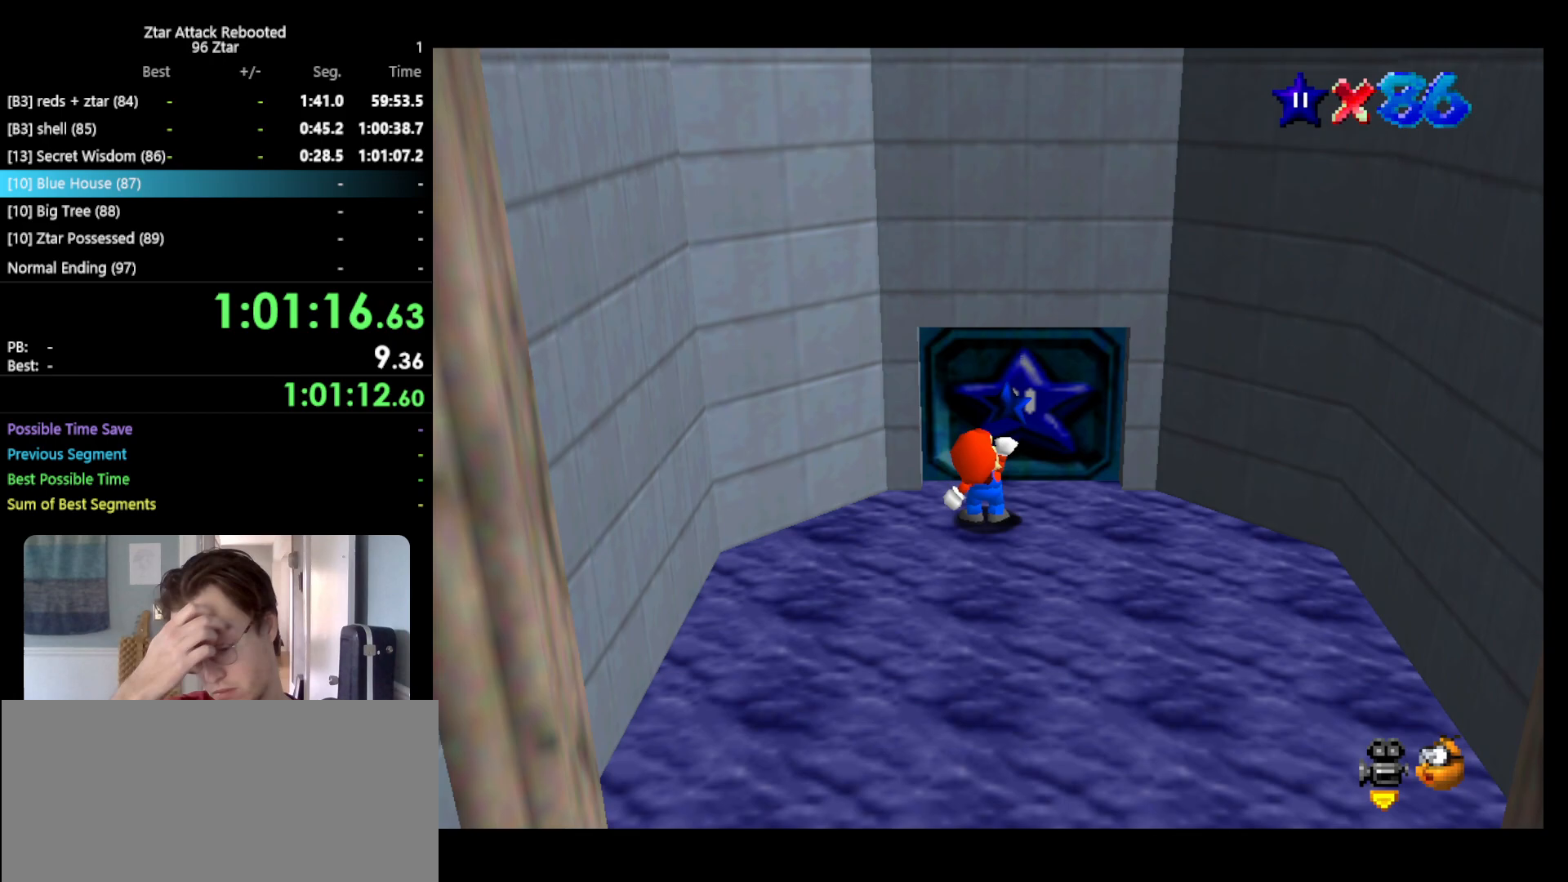
{"buttons": [], "left_stick": "center", "events": []}
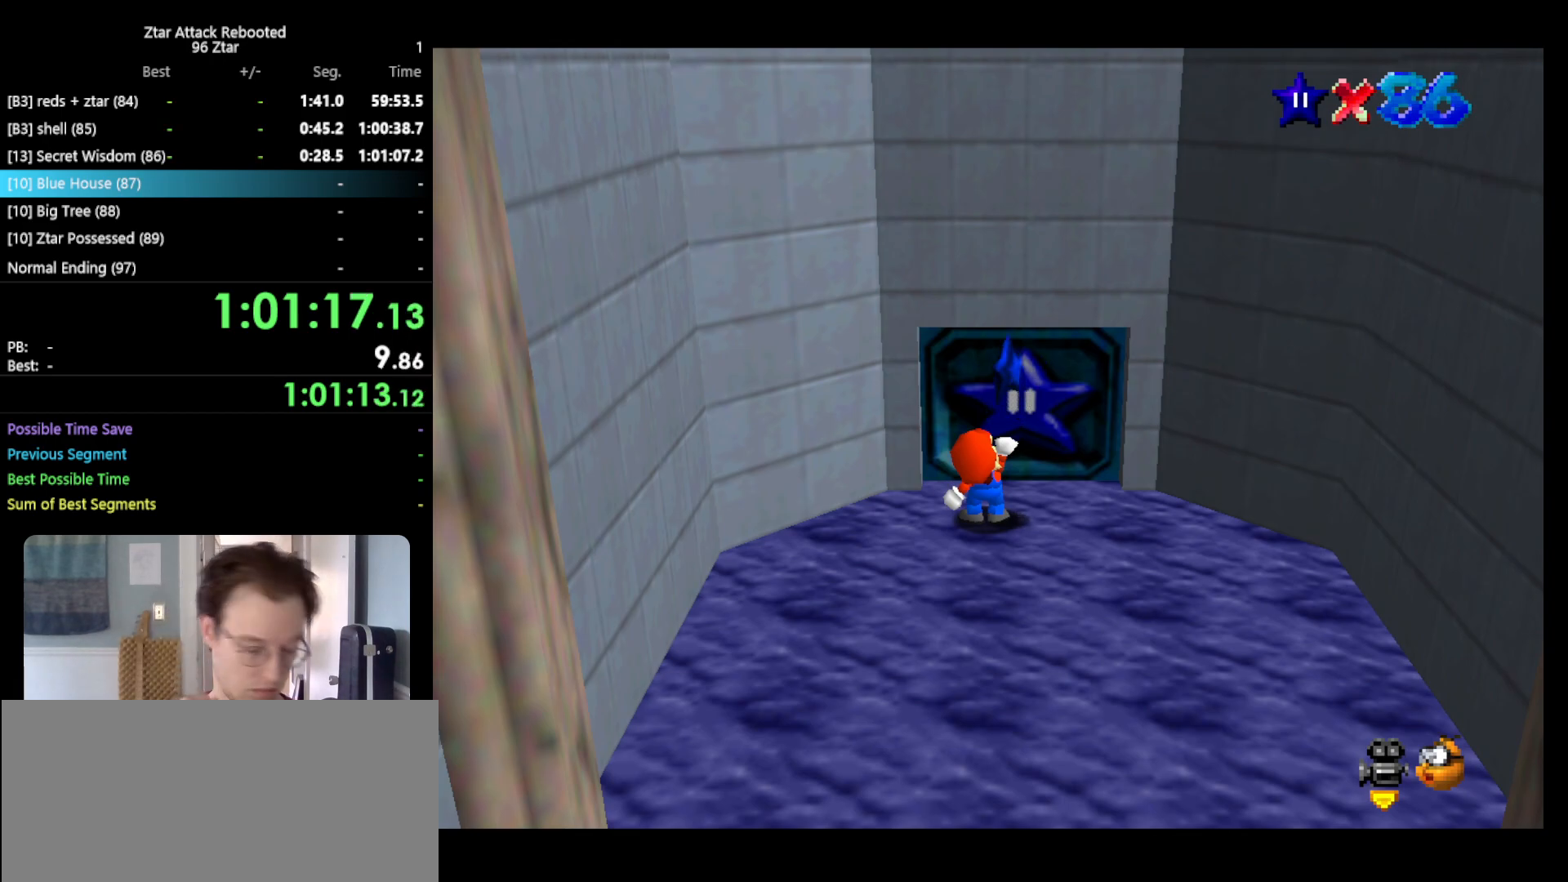
{"buttons": [], "left_stick": "center", "events": []}
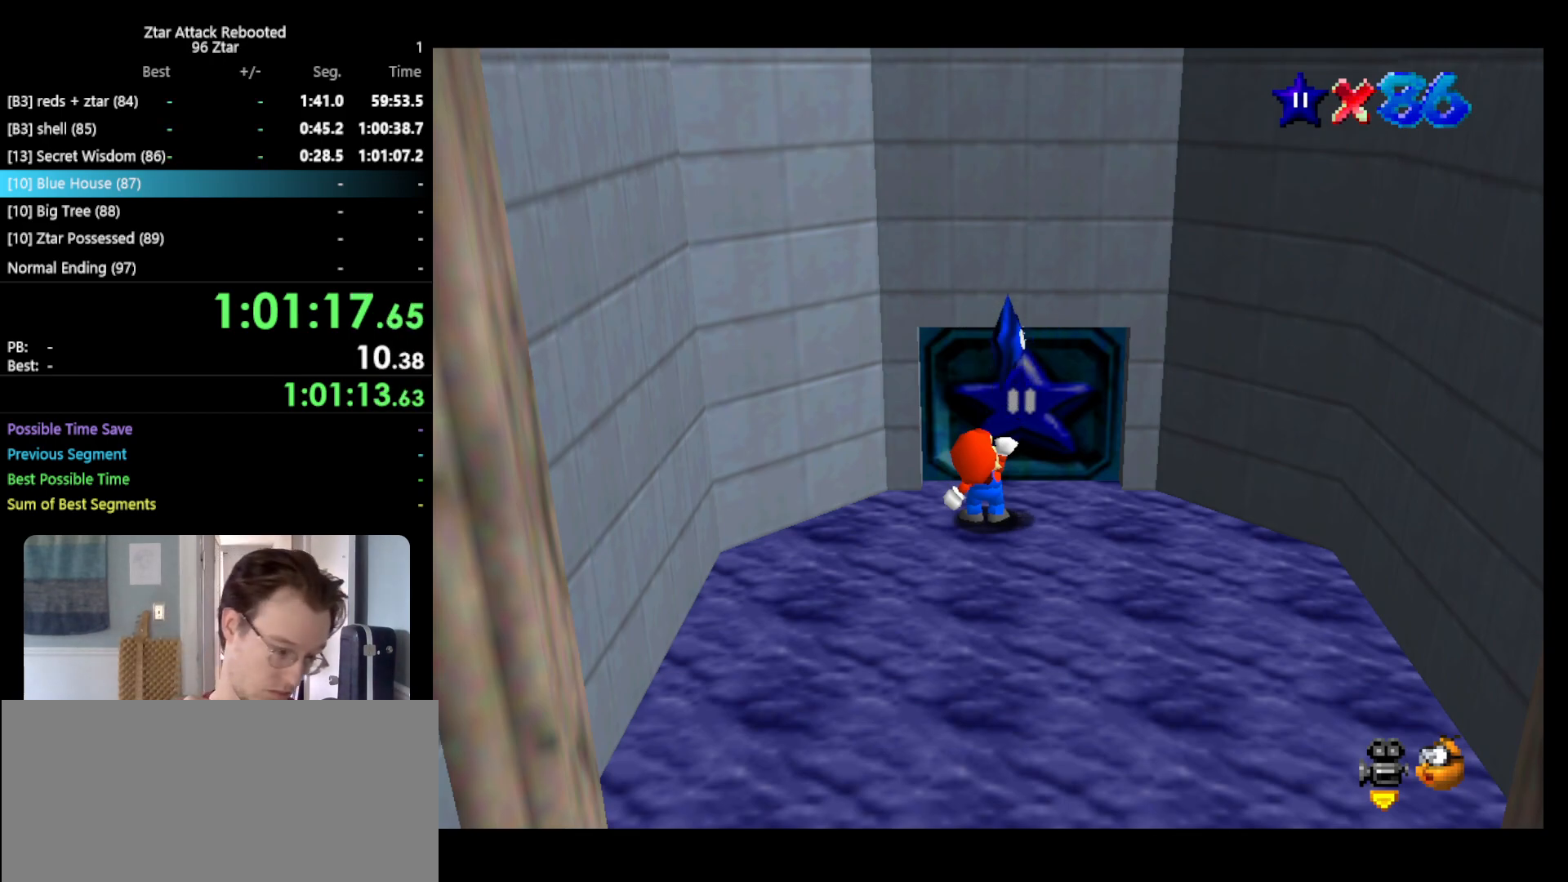
{"buttons": [], "left_stick": "center", "events": []}
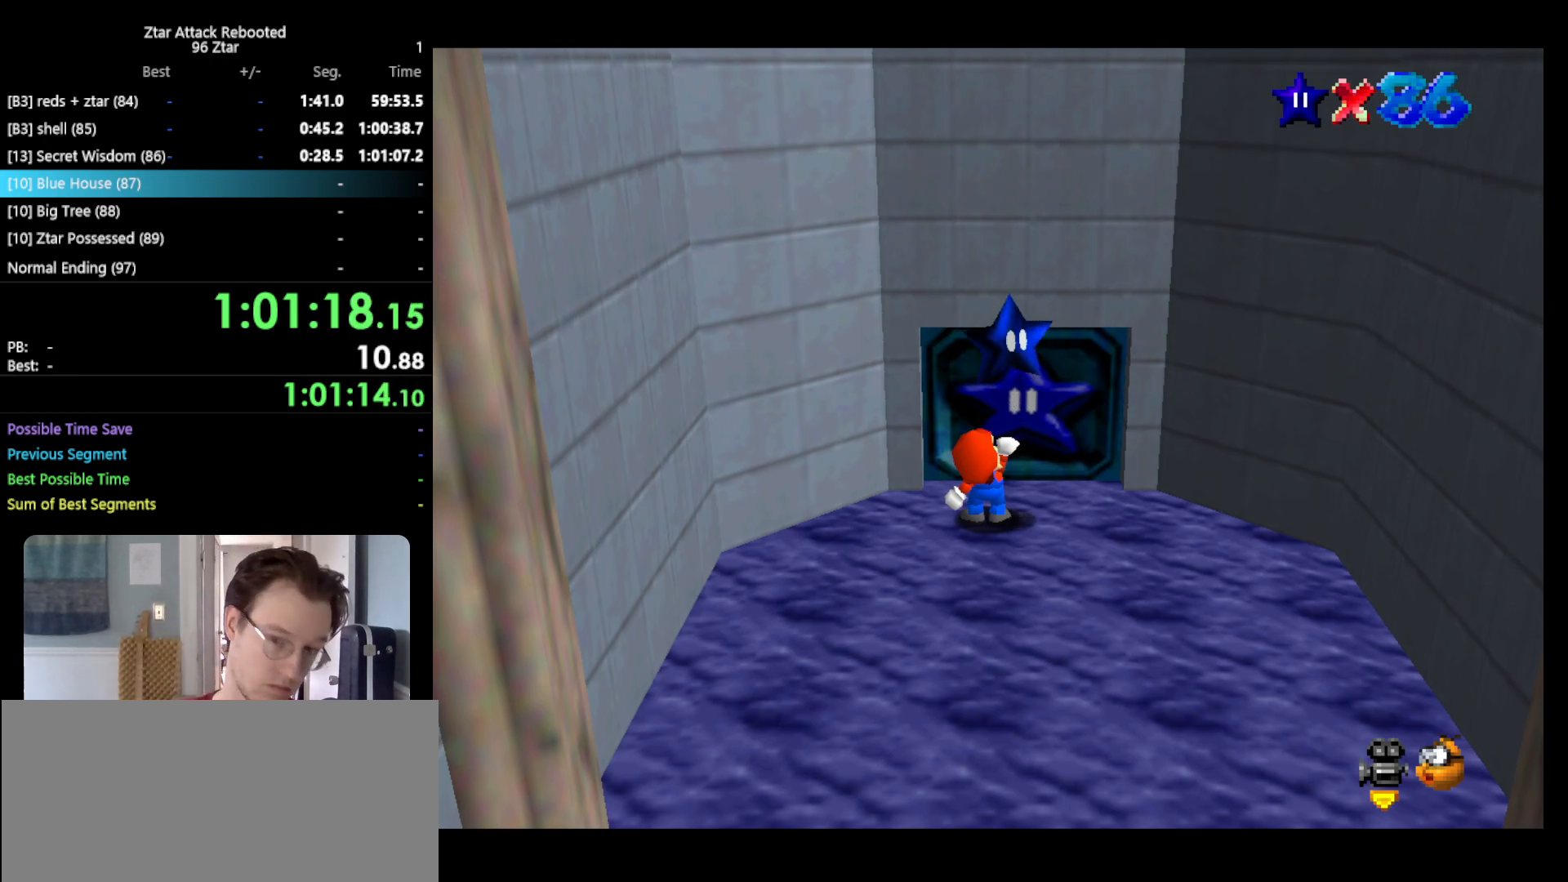
{"buttons": [], "left_stick": "center", "events": []}
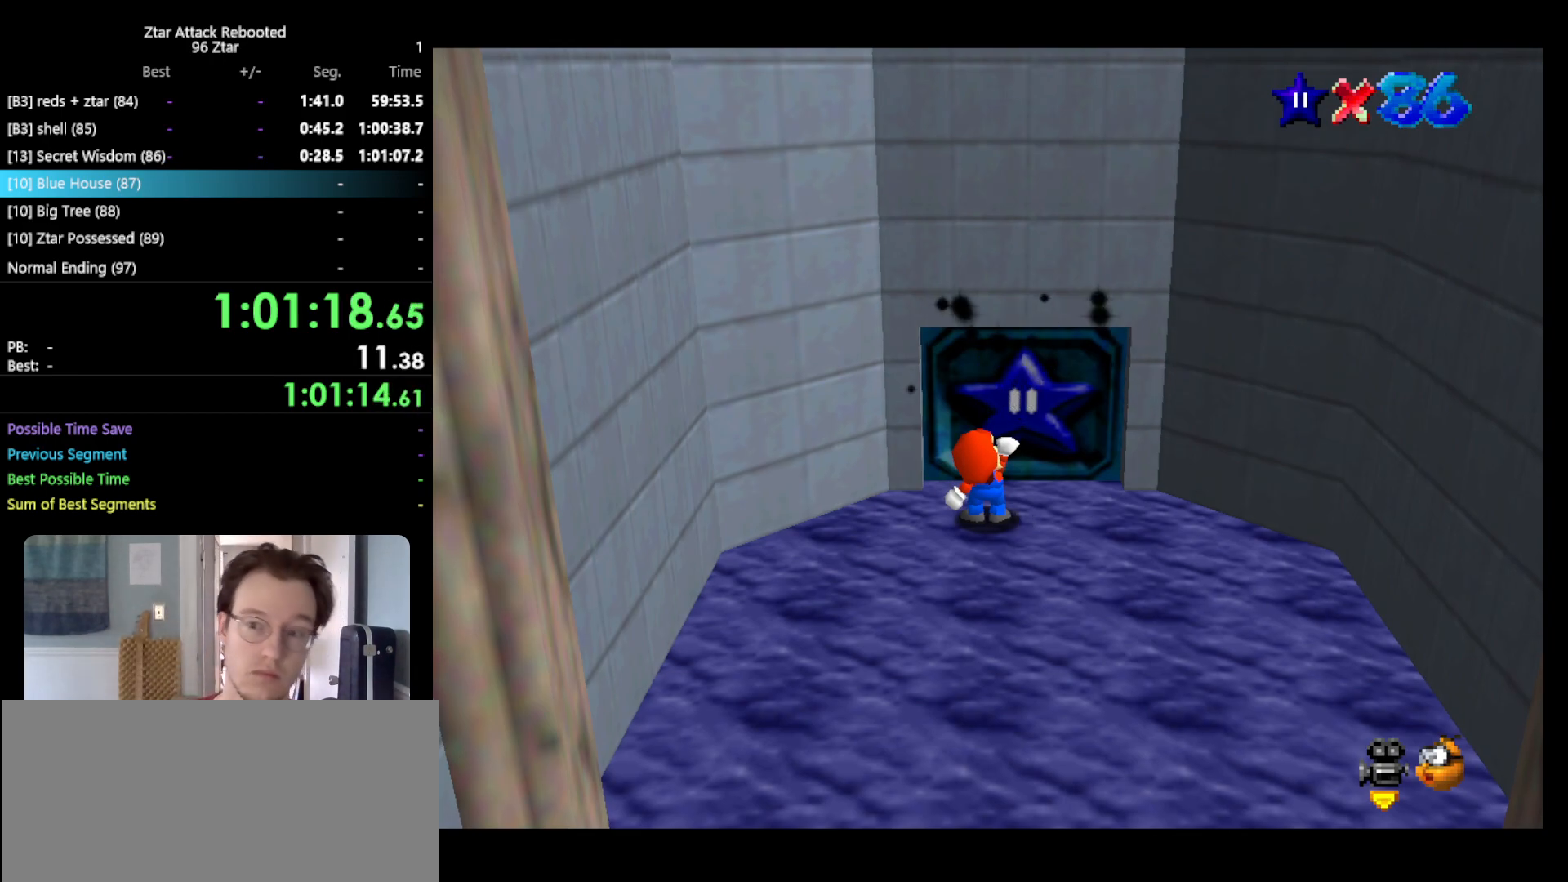
{"buttons": [], "left_stick": "center", "events": []}
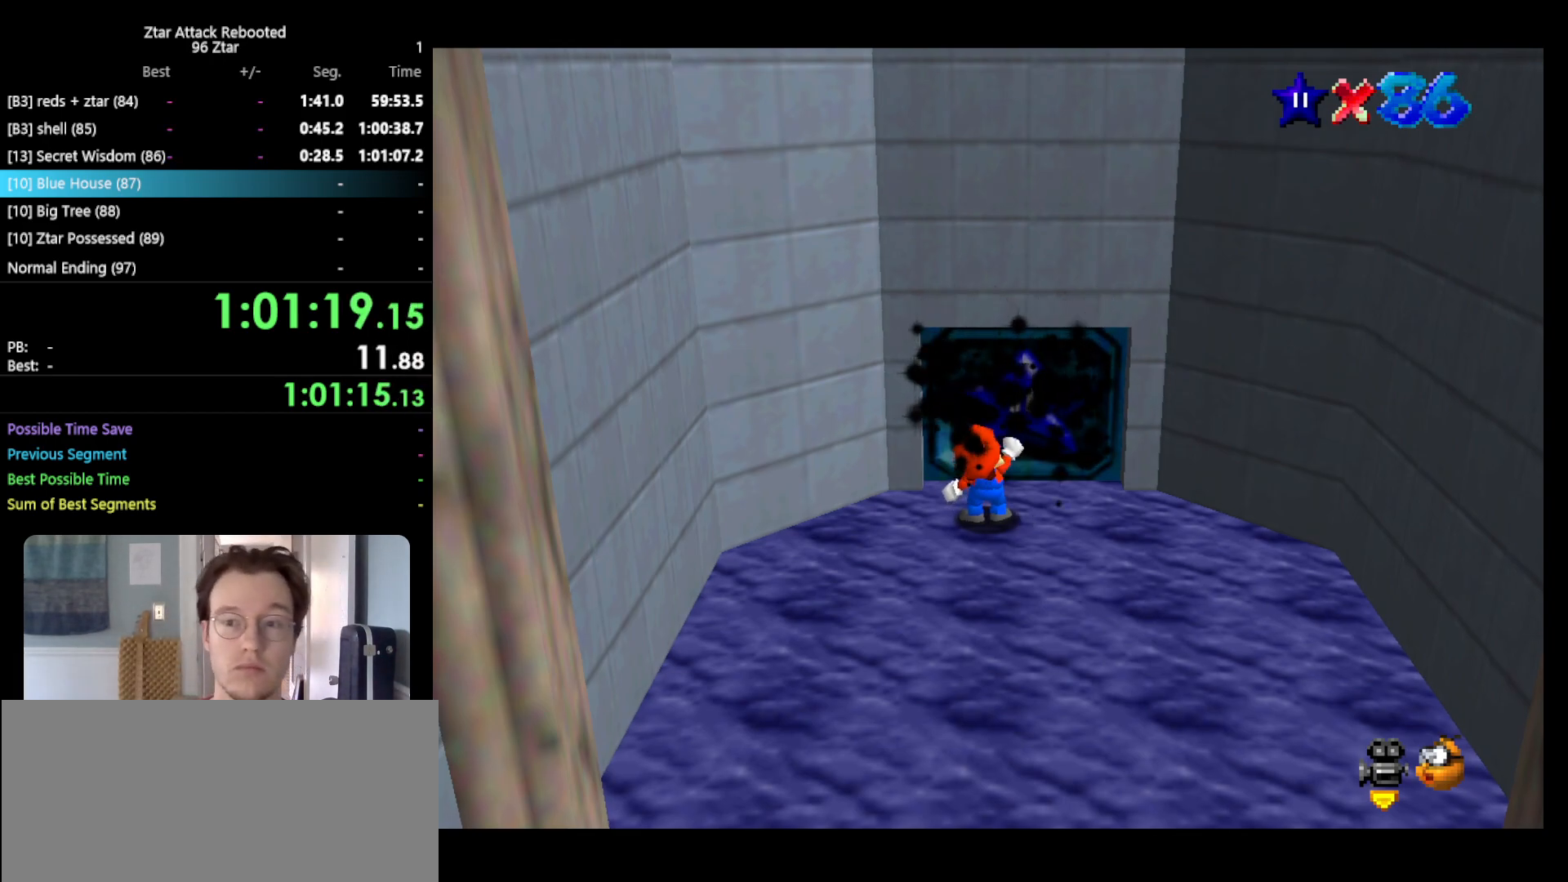
{"buttons": [], "left_stick": "center", "events": []}
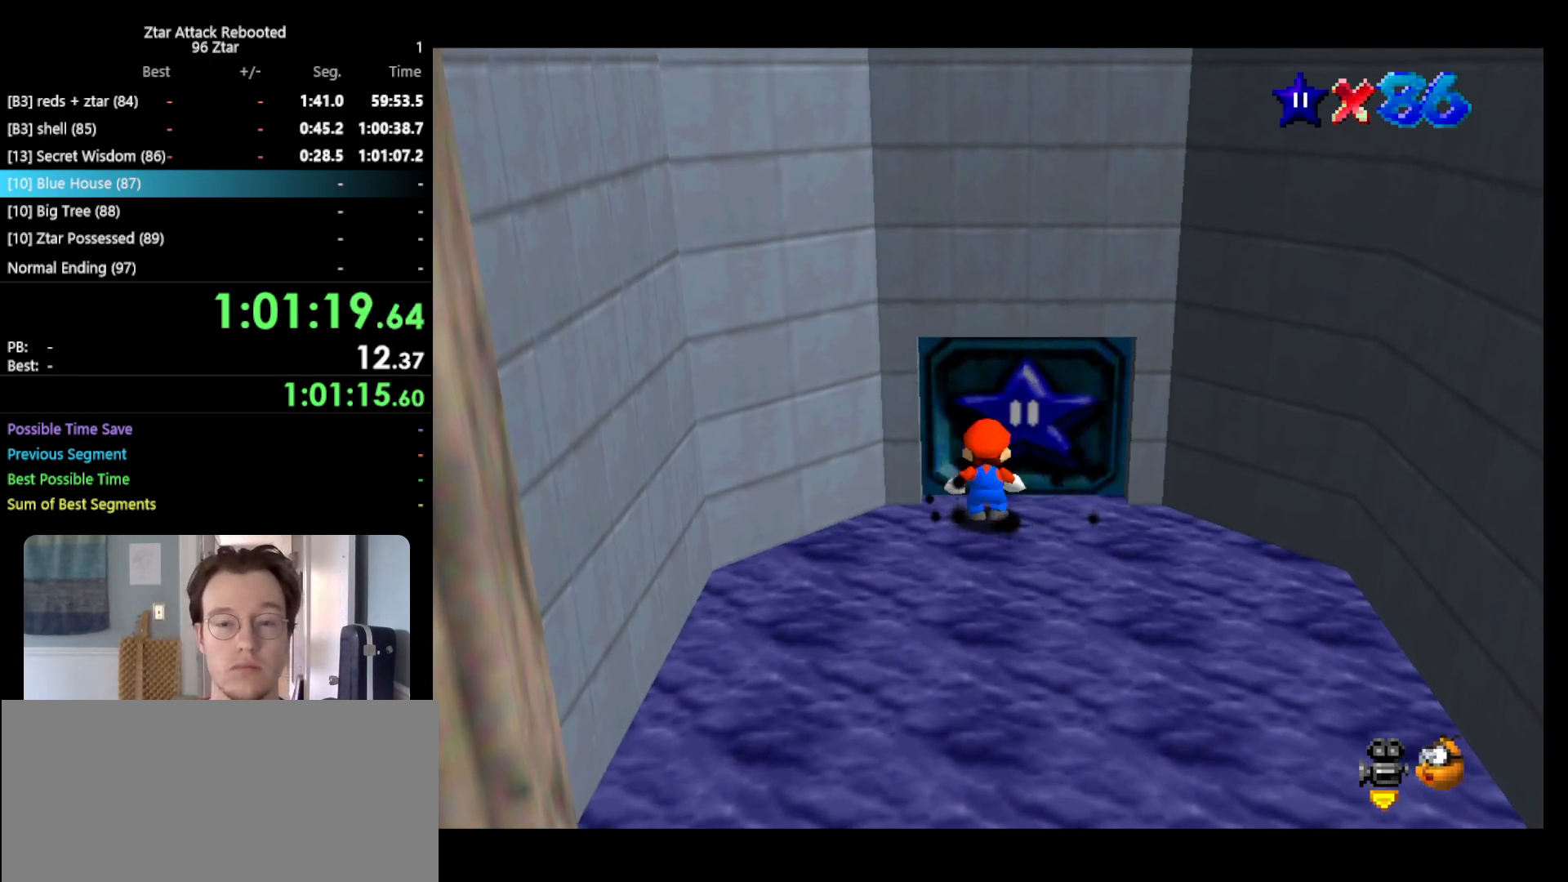
{"buttons": [], "left_stick": "center", "events": []}
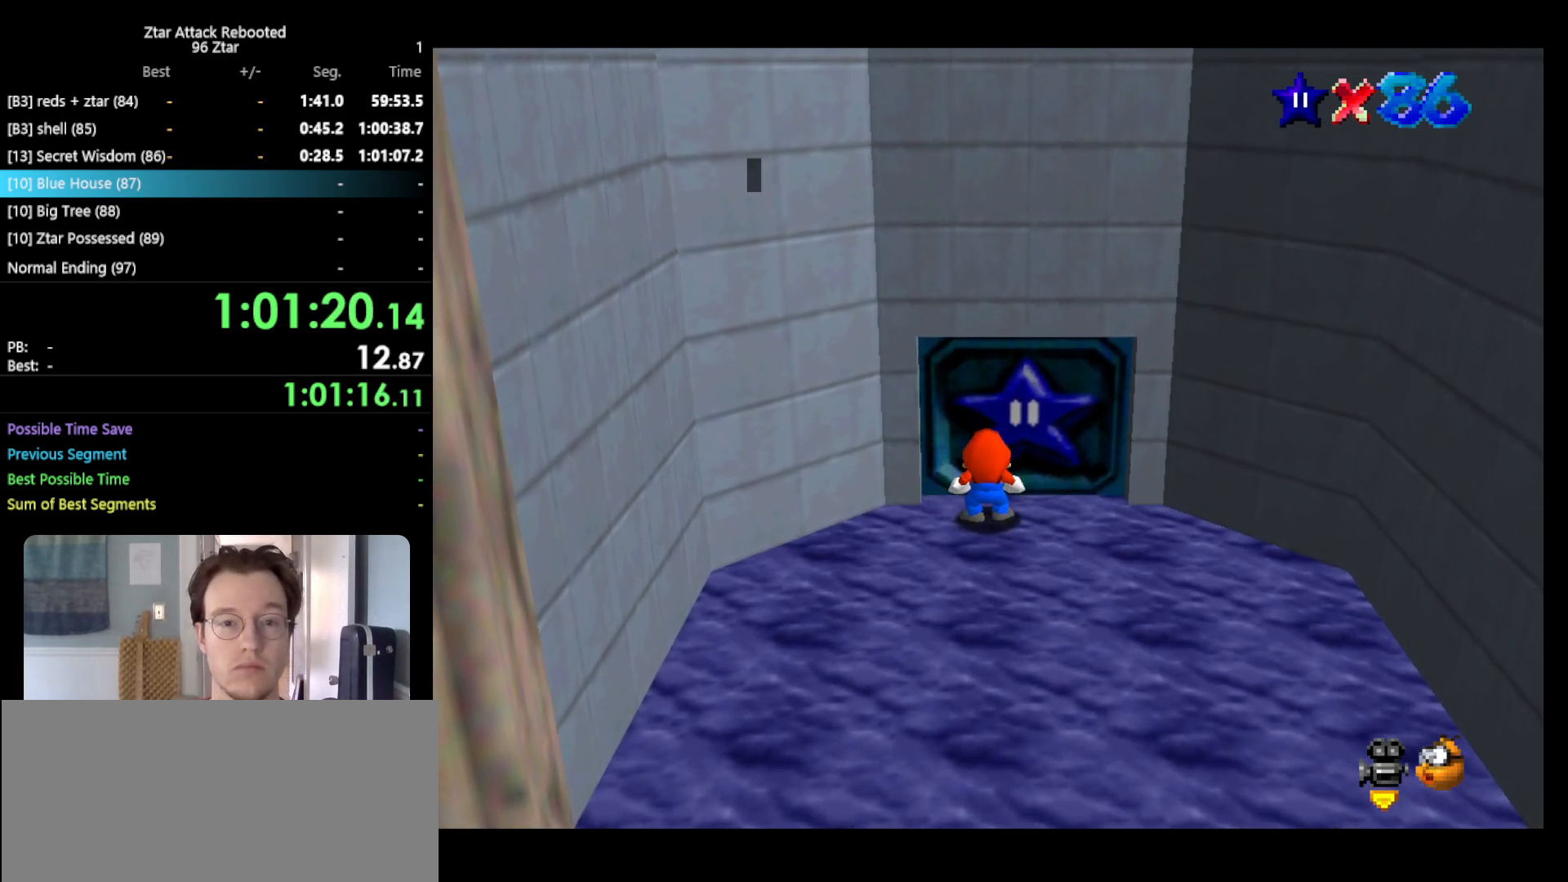
{"buttons": ["A", "B"], "left_stick": "center", "events": [[367, "A", "down"], [367, "B", "down"]]}
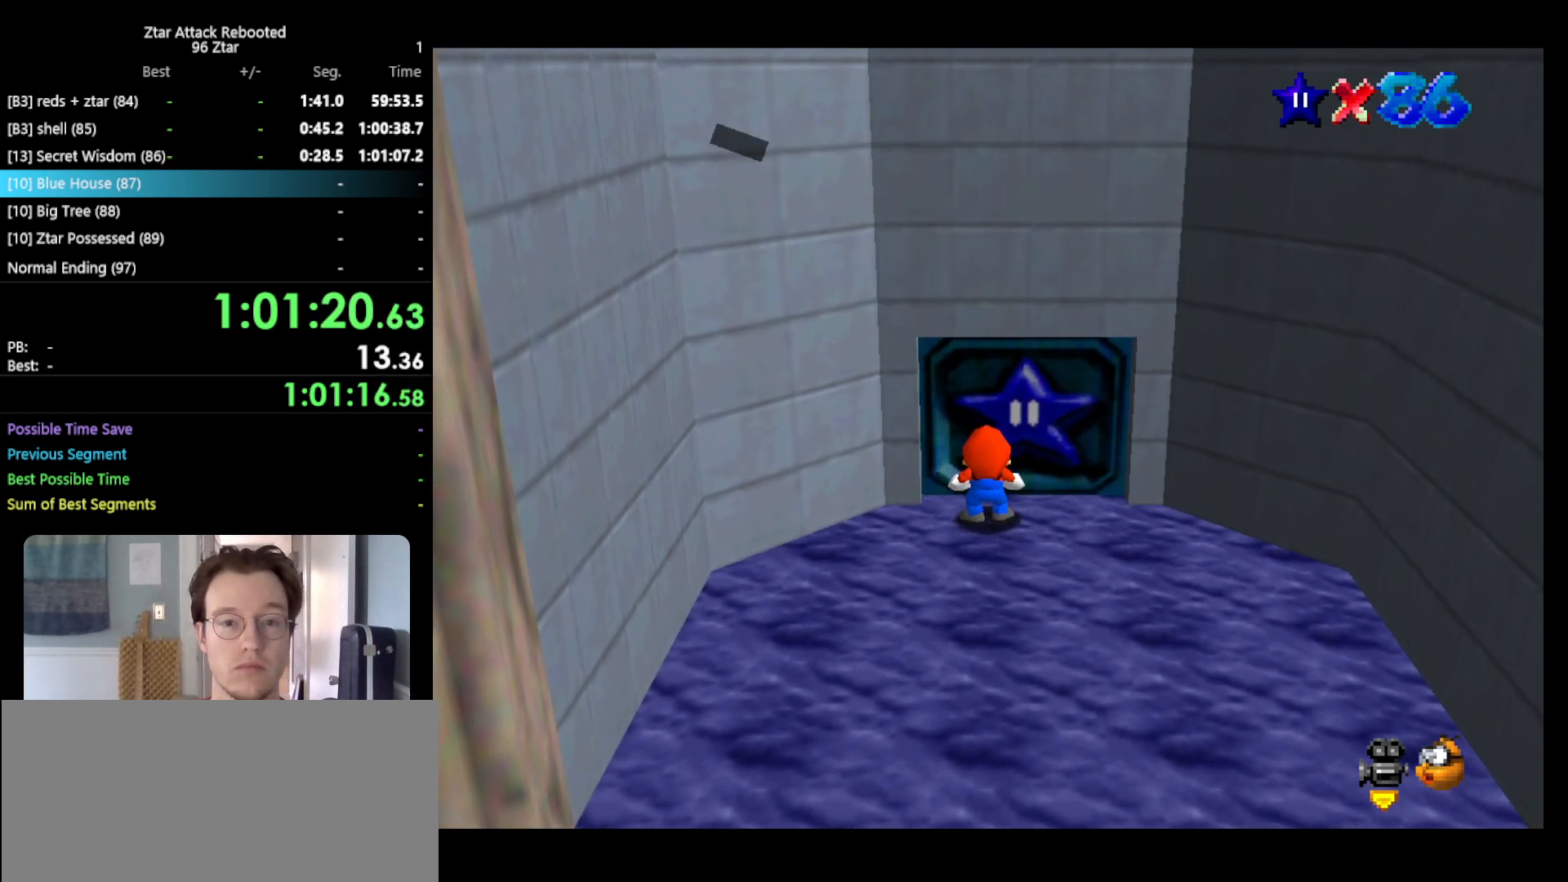
{"buttons": [], "left_stick": "center", "events": [[50, "A", "up"], [50, "B", "up"]]}
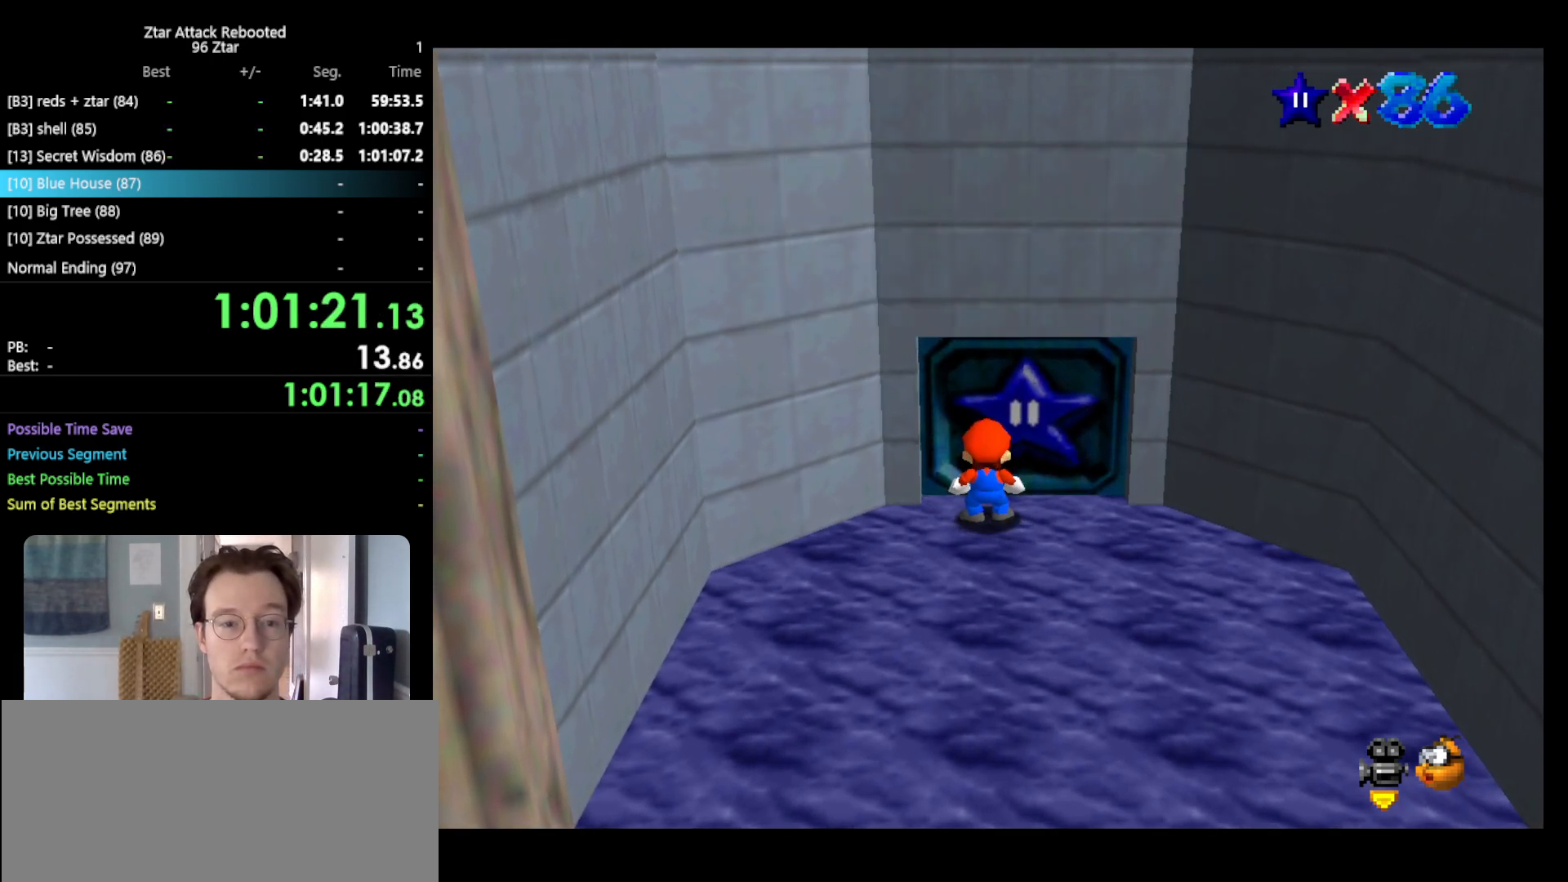
{"buttons": [], "left_stick": "center", "events": []}
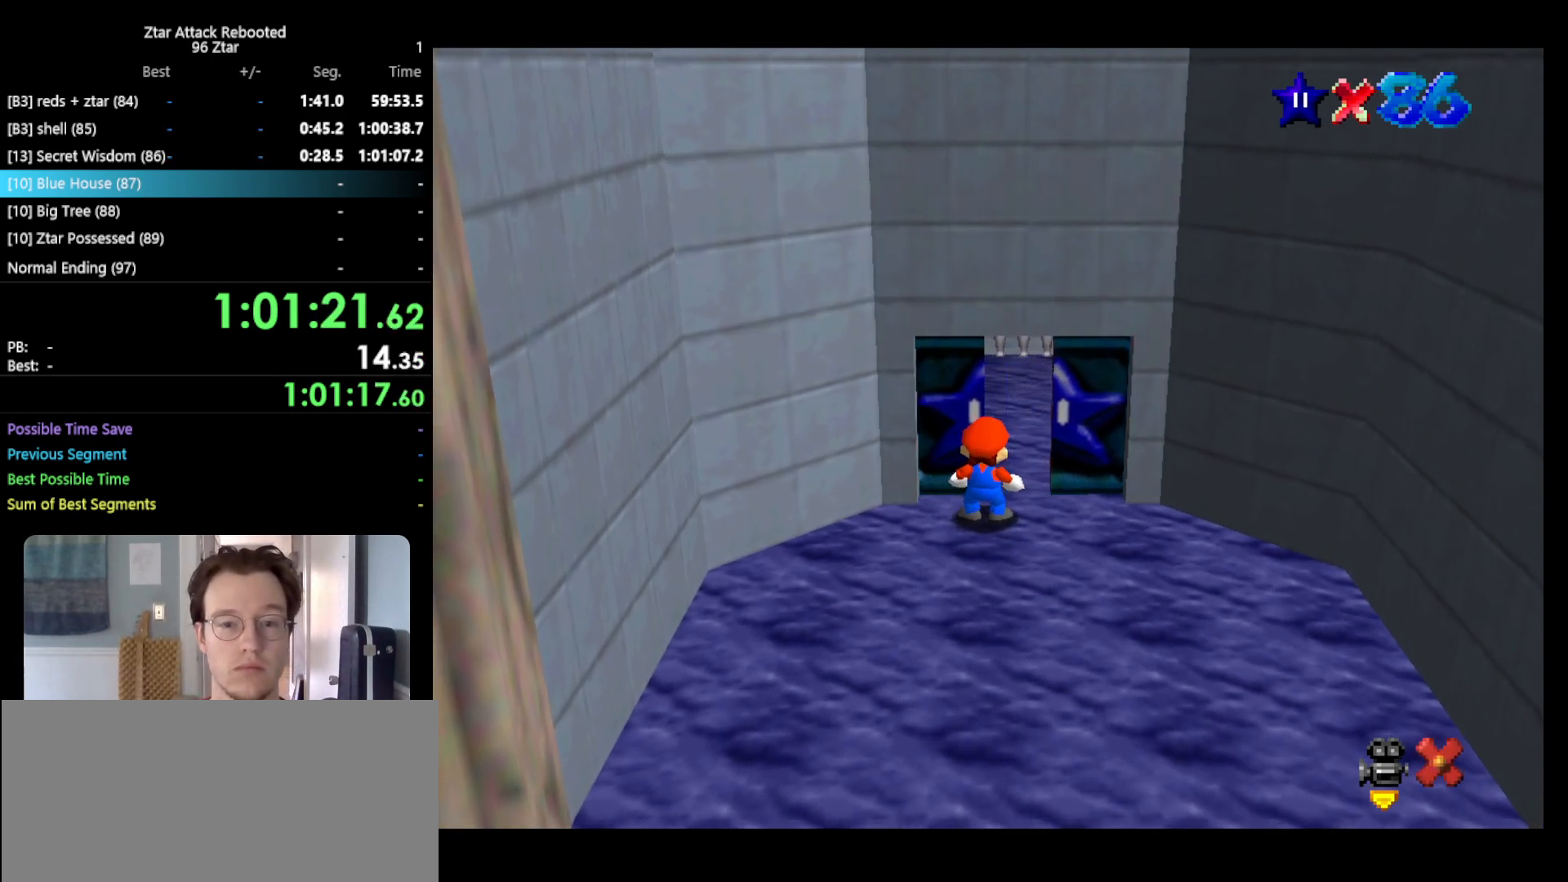
{"buttons": [], "left_stick": "center", "events": []}
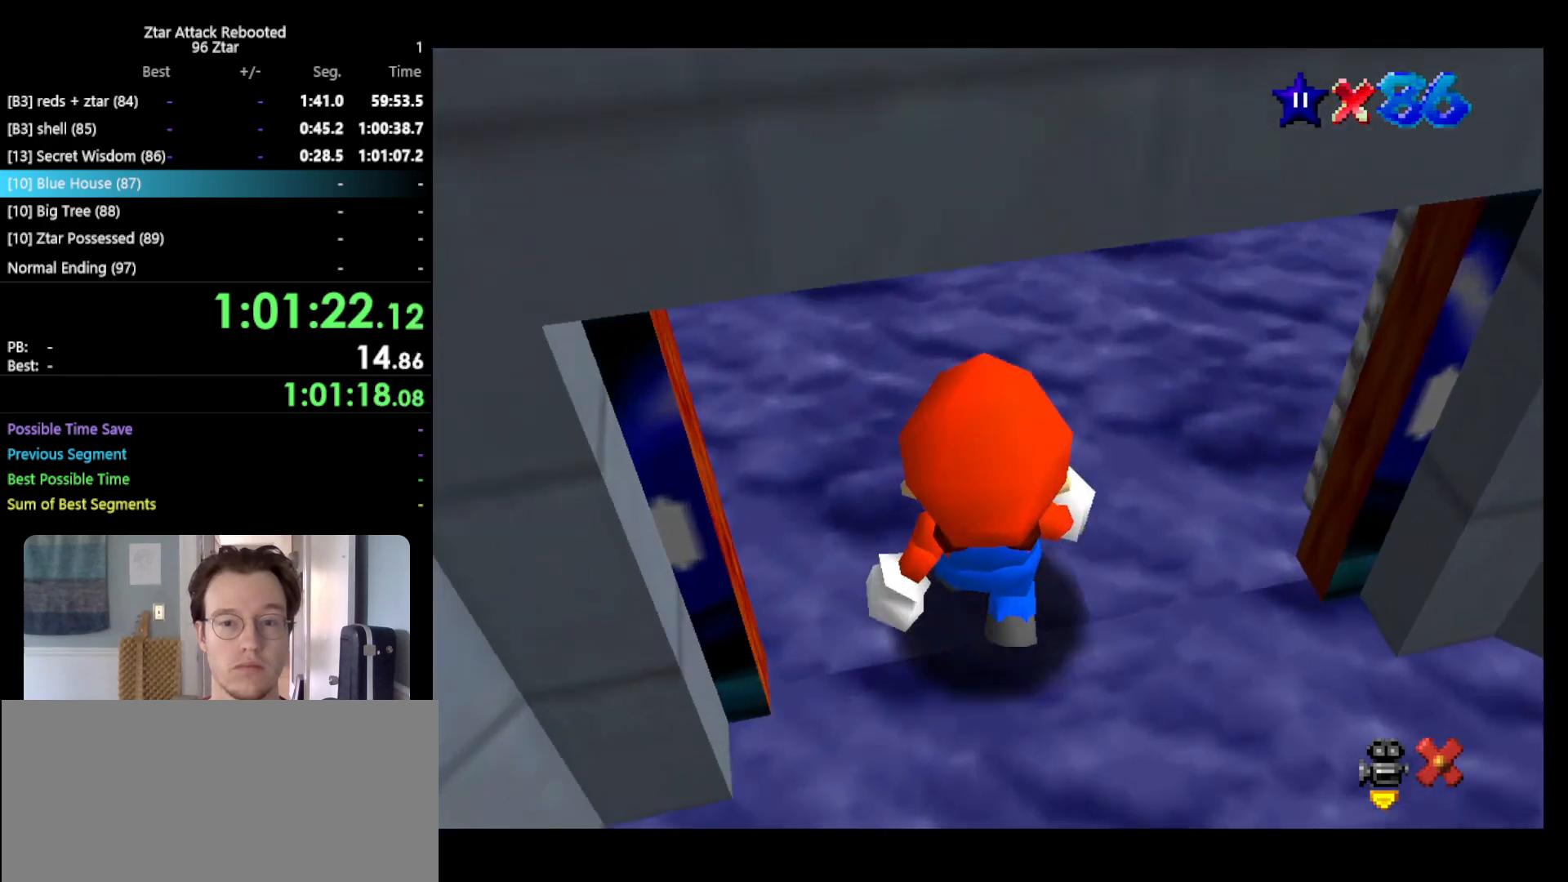
{"buttons": [], "left_stick": "up", "events": [[217, "left_stick", "up"]]}
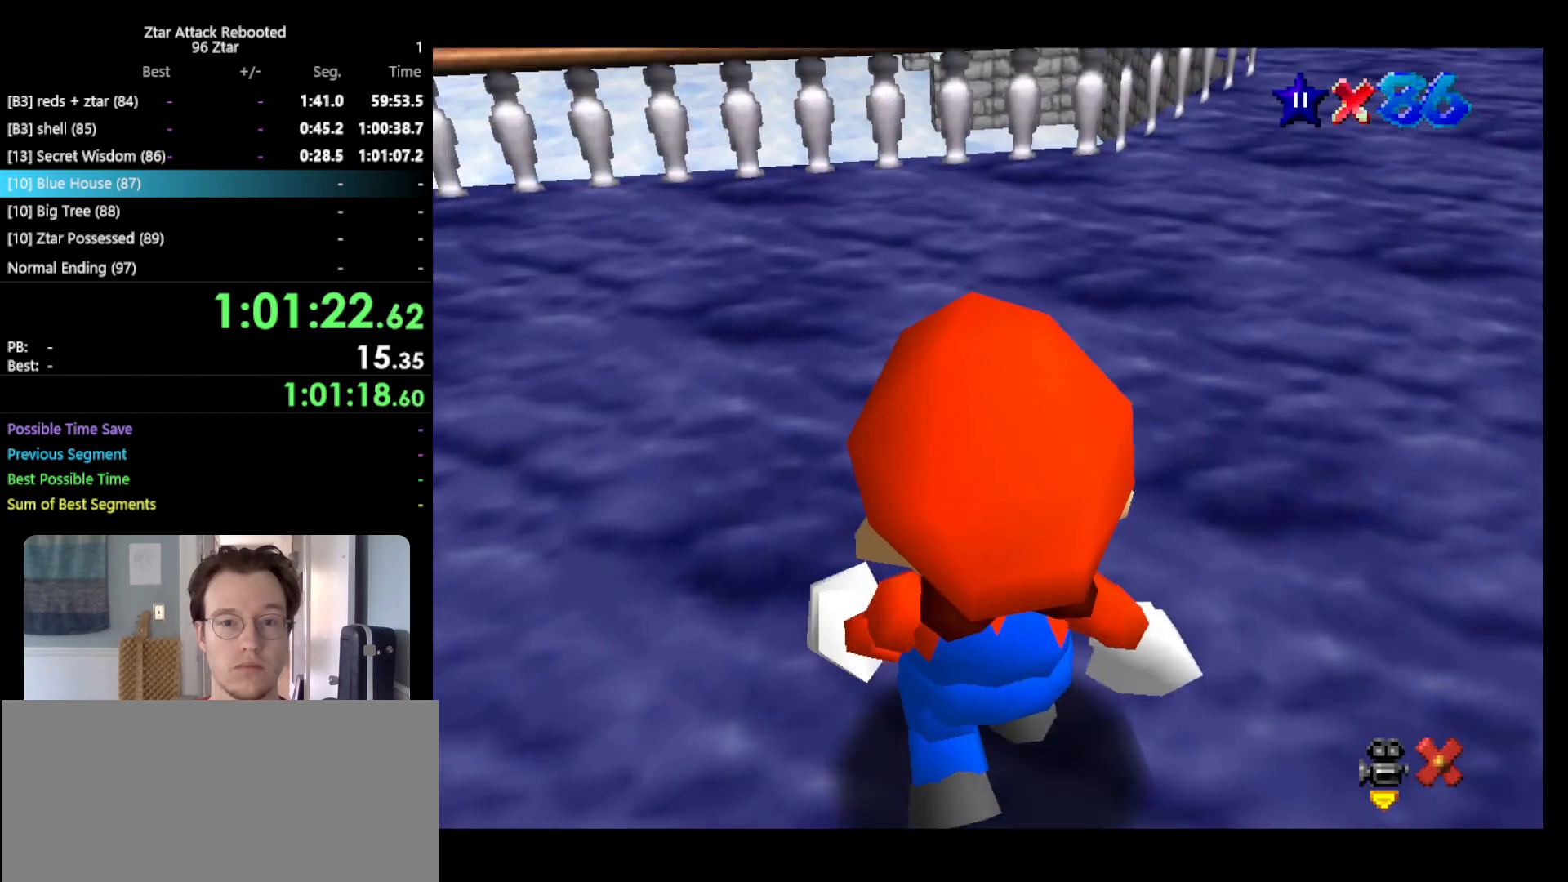
{"buttons": [], "left_stick": "up", "events": []}
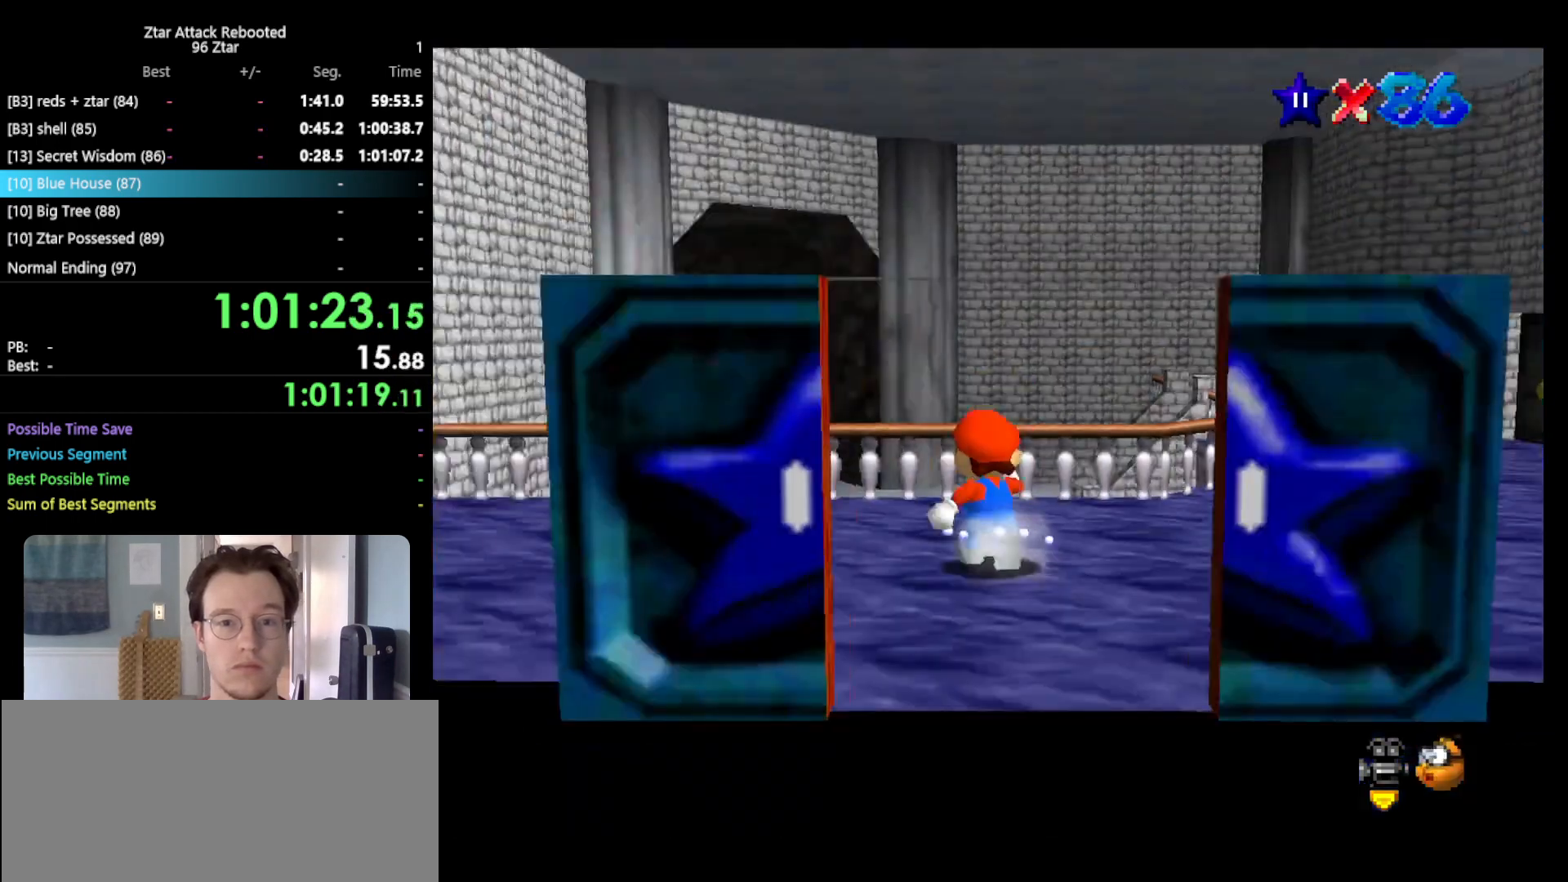
{"buttons": ["A", "Z"], "left_stick": "up-left", "events": [[50, "Z", "down"], [83, "A", "down"], [333, "left_stick", "up-left"]]}
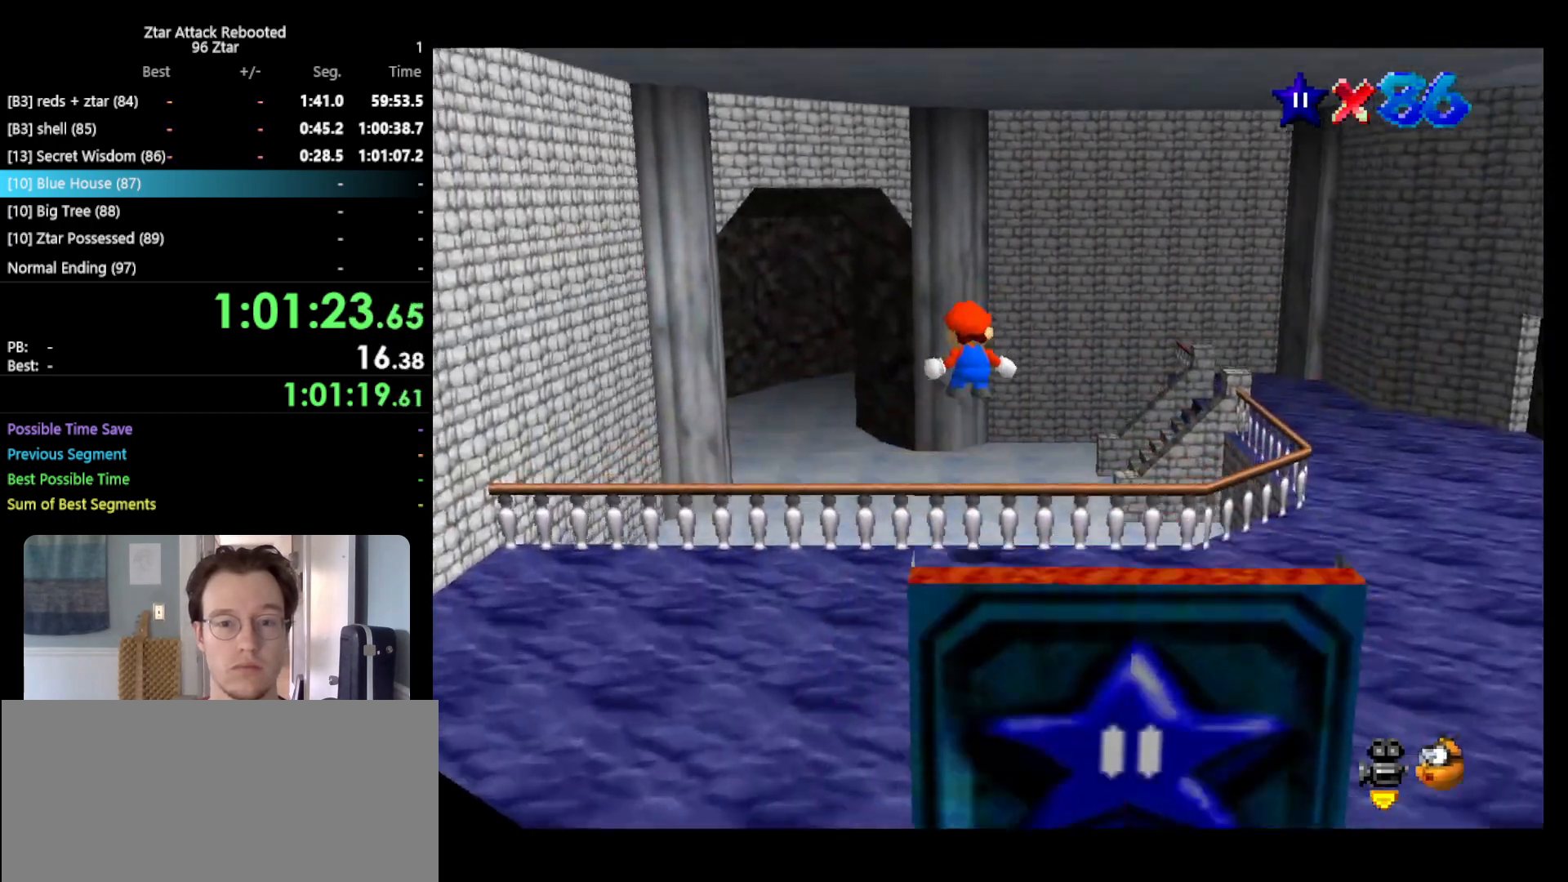
{"buttons": ["A", "Z"], "left_stick": "up-left", "events": []}
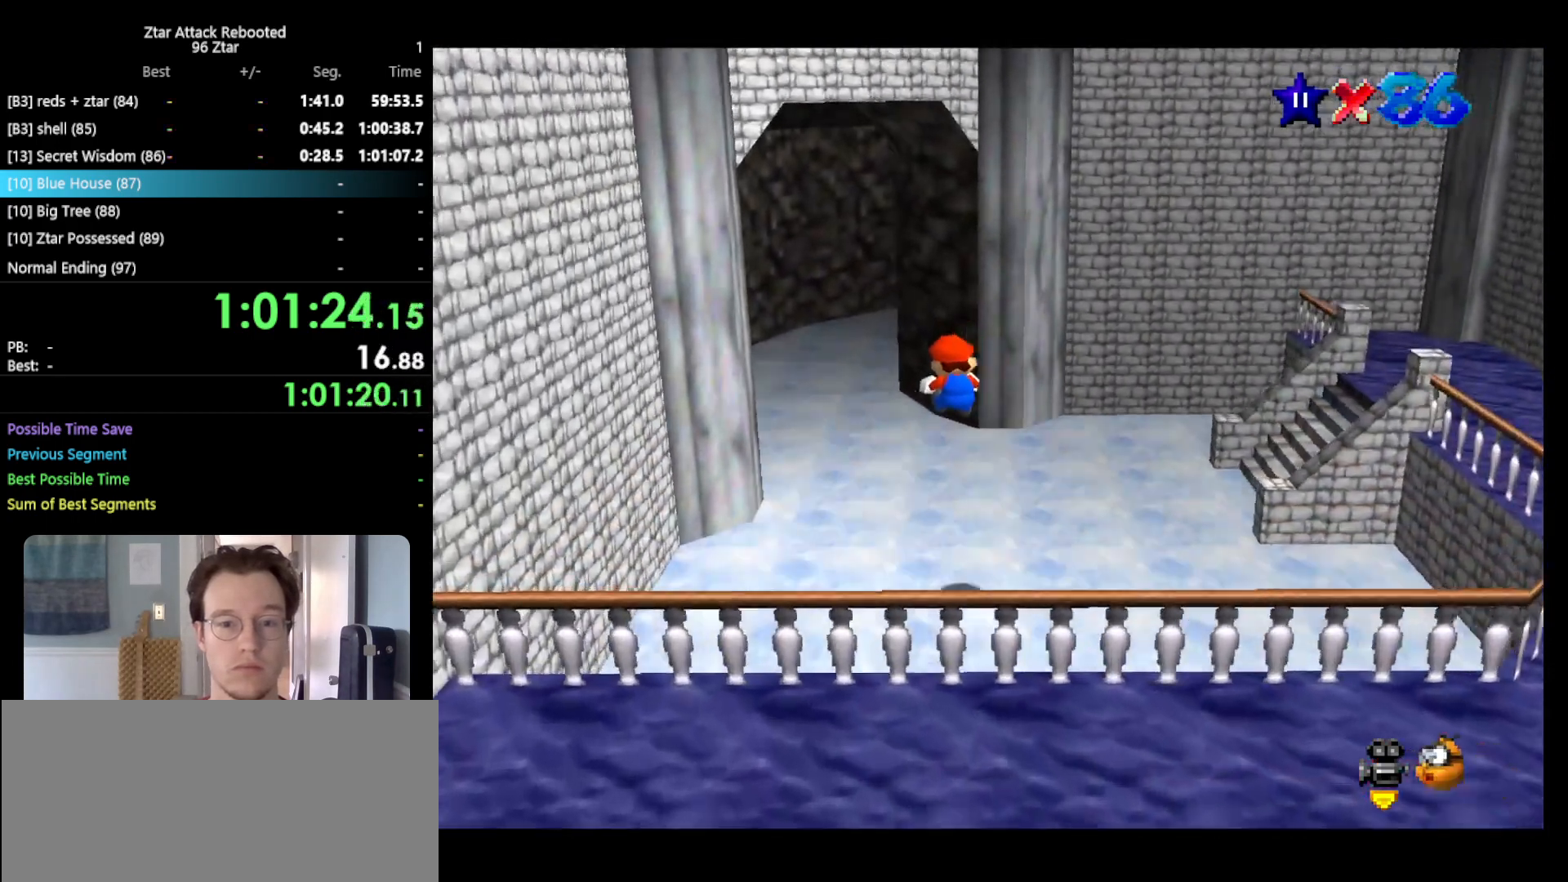
{"buttons": [], "left_stick": "up", "events": [[83, "A", "up"], [317, "Z", "up"], [450, "left_stick", "up"]]}
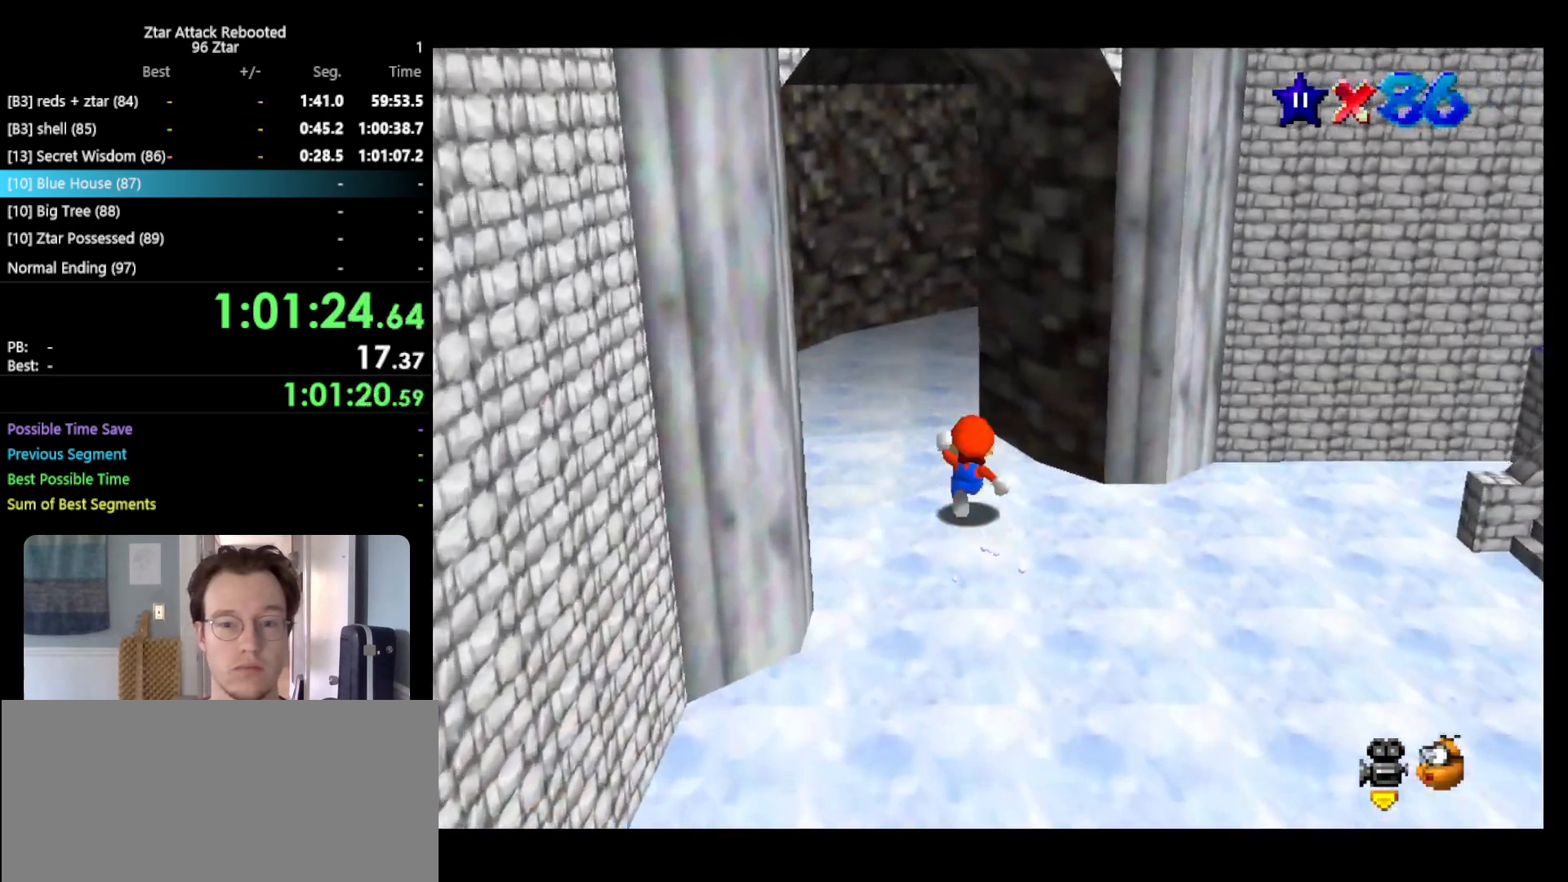
{"buttons": ["B"], "left_stick": "up-right", "events": [[50, "B", "down"], [117, "B", "up"], [267, "left_stick", "up-right"], [433, "B", "down"]]}
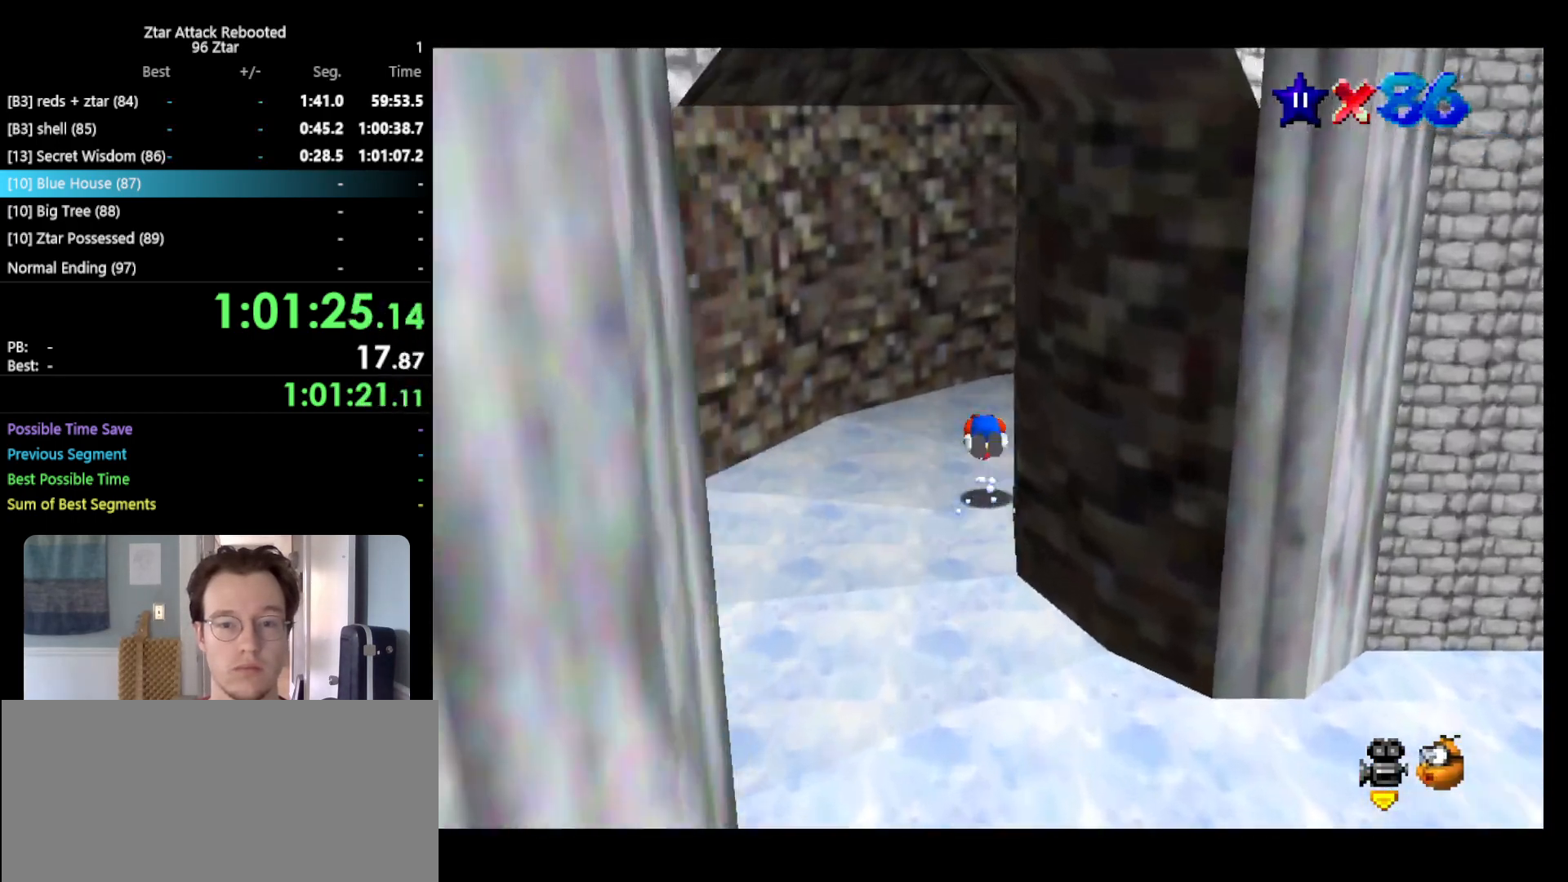
{"buttons": [], "left_stick": "up-right", "events": [[17, "R1", "down"], [117, "B", "up"], [117, "R1", "up"]]}